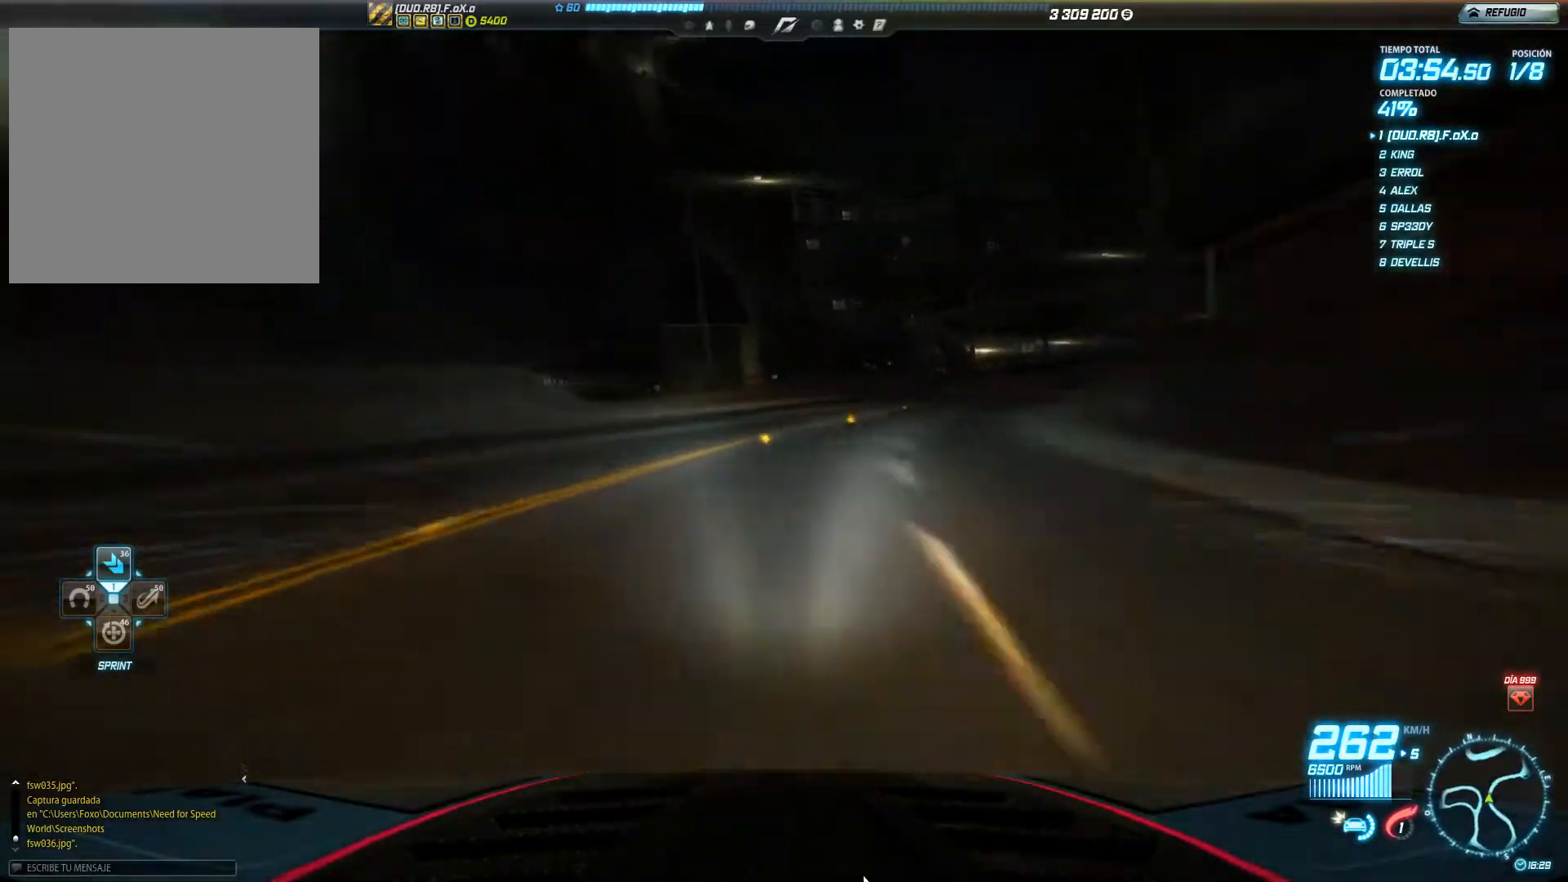
Gameplay with a controller (Xbox layout); each line is a JSON object with the inputs held at the frame after it. "events" lists button and stick changes between this image and that frame as [ms after this image, input, new state], when the widget could be followed in between. Not read: L3 R3 right_stick.
{"buttons": ["R2"], "left_stick": "right", "events": []}
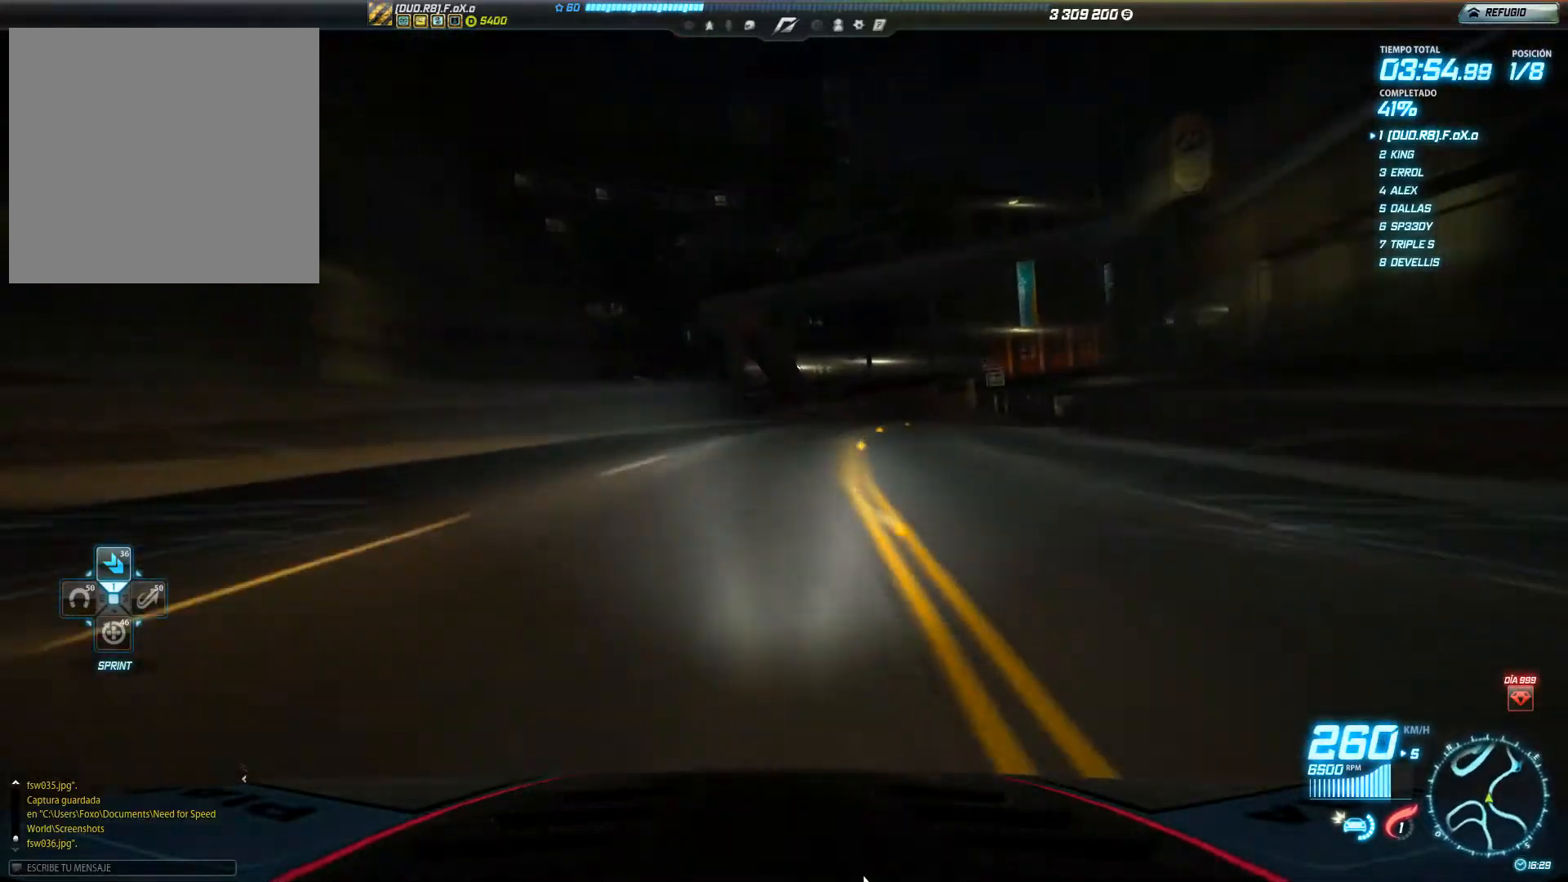
{"buttons": ["R2"], "left_stick": "right", "events": []}
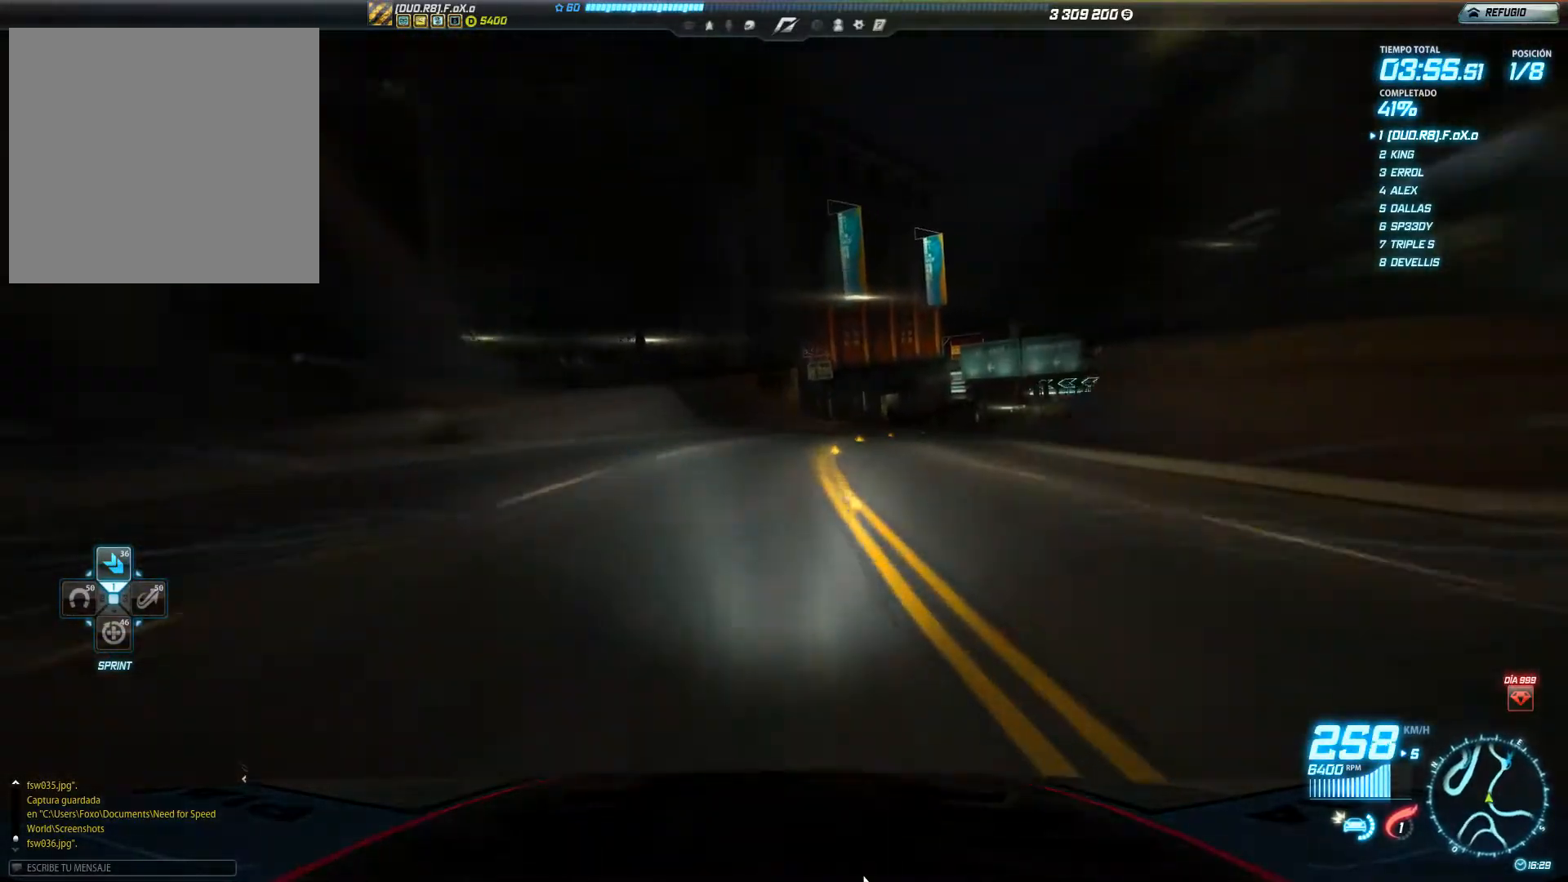
{"buttons": ["R2"], "left_stick": "right", "events": []}
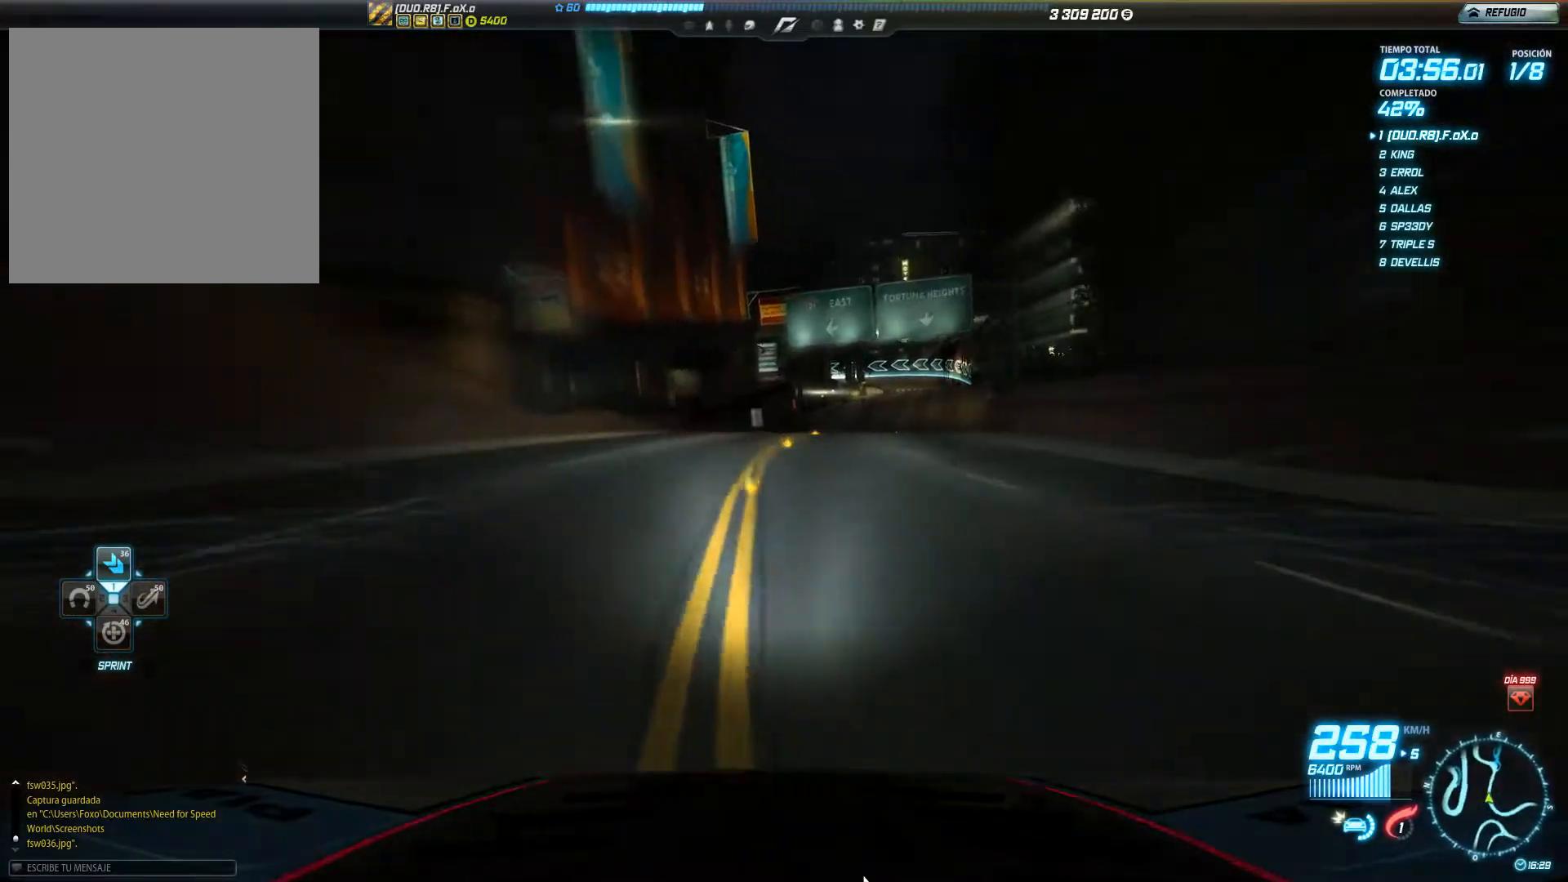
{"buttons": ["R2"], "left_stick": "right", "events": []}
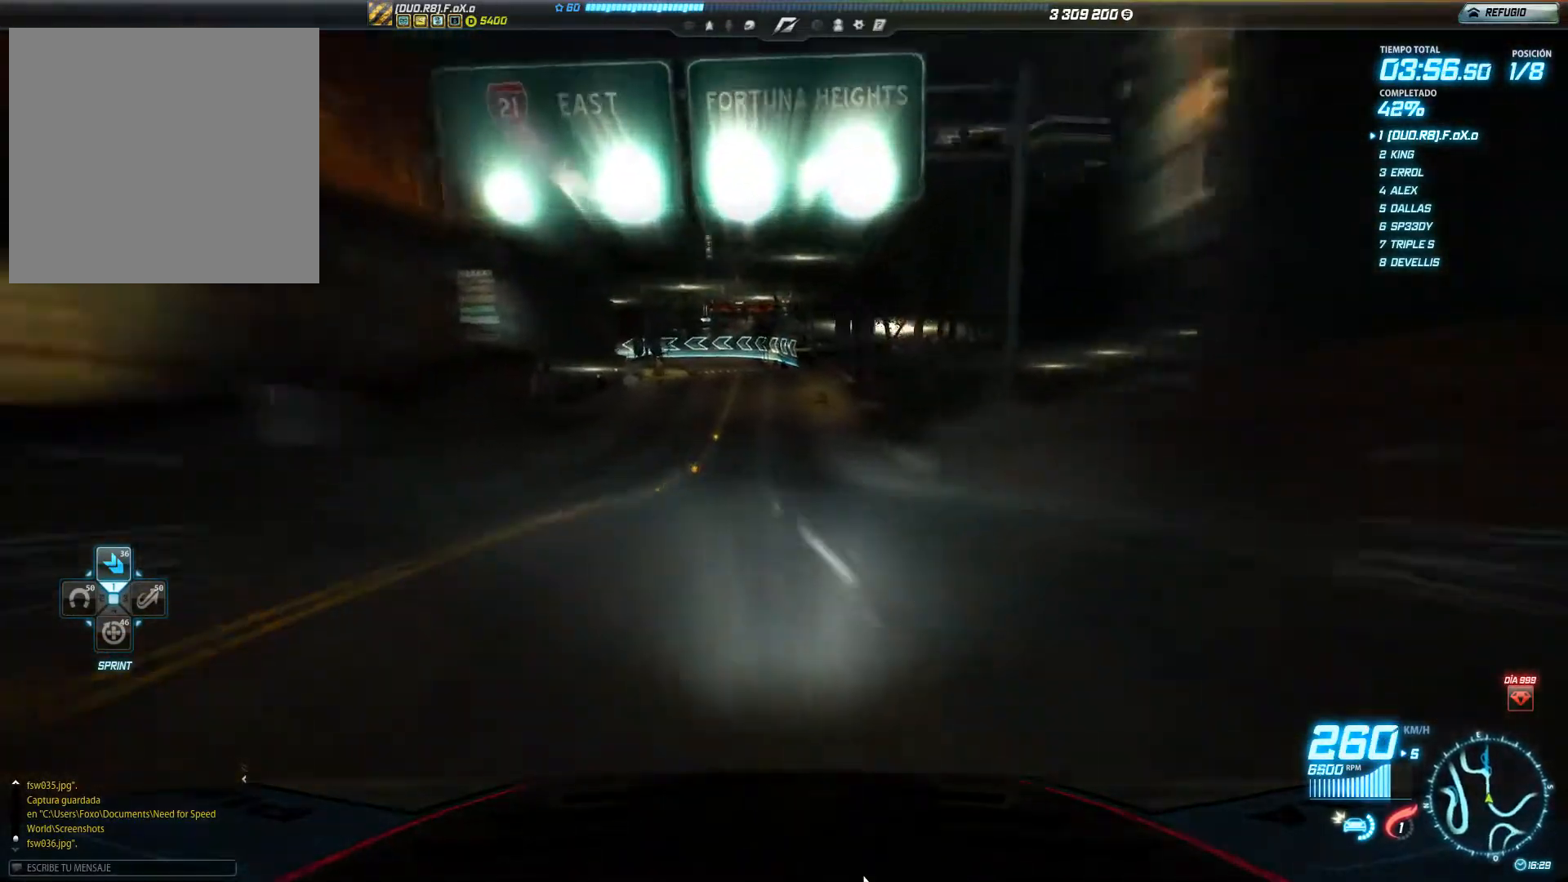
{"buttons": ["R2"], "left_stick": "center", "events": [[66, "left_stick", "center"]]}
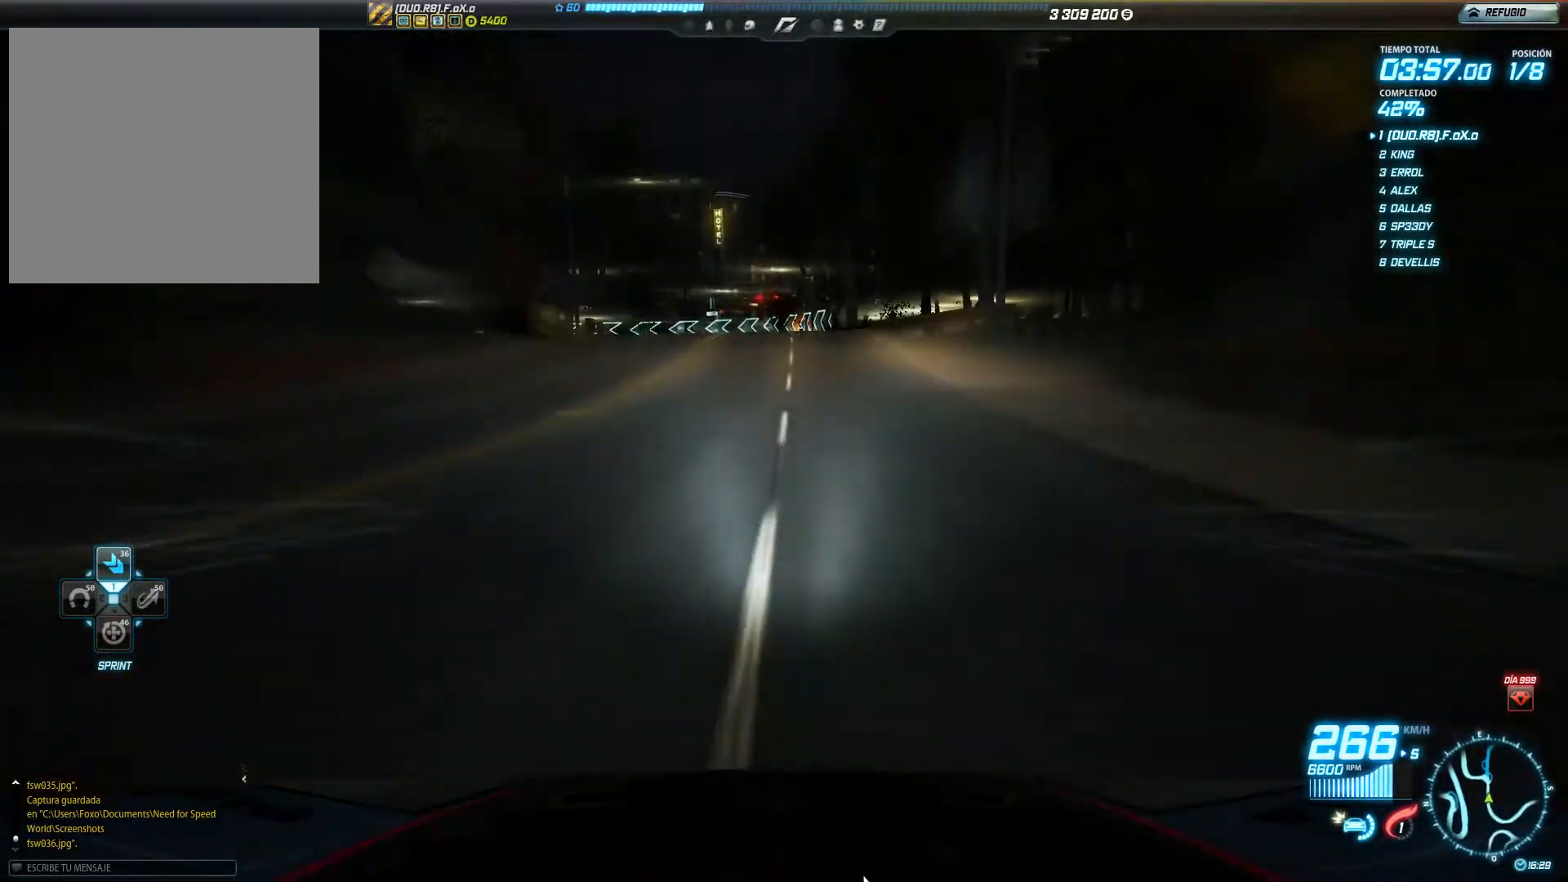
{"buttons": ["L2"], "left_stick": "left", "events": [[200, "R2", "up"], [200, "left_stick", "left"], [351, "L2", "down"]]}
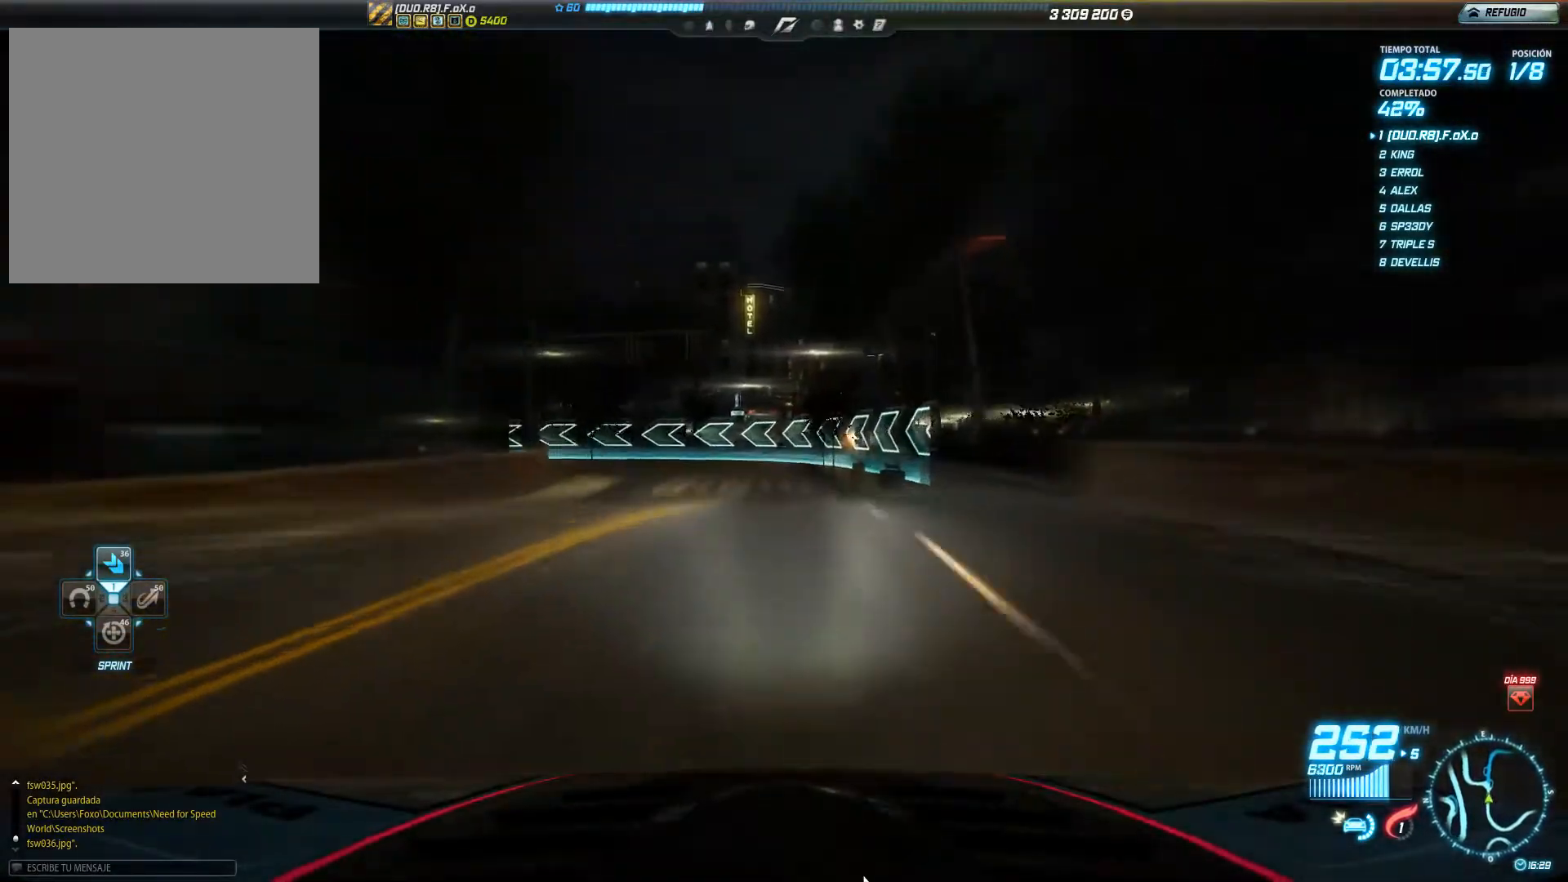
{"buttons": ["L2"], "left_stick": "left", "events": [[16, "L2", "up"], [117, "L2", "down"]]}
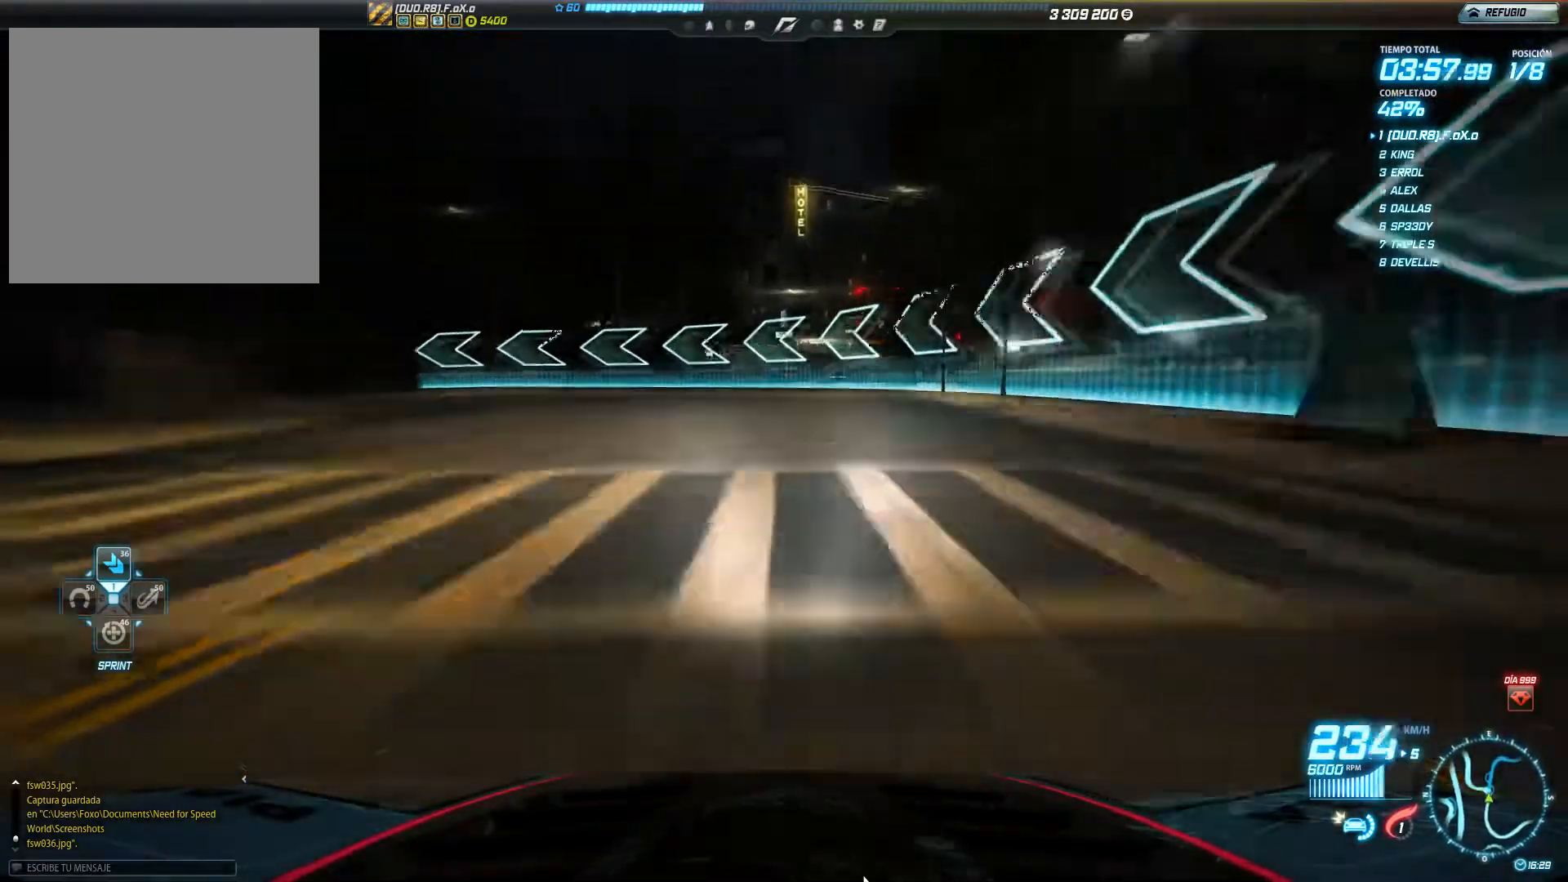
{"buttons": ["L2"], "left_stick": "left", "events": []}
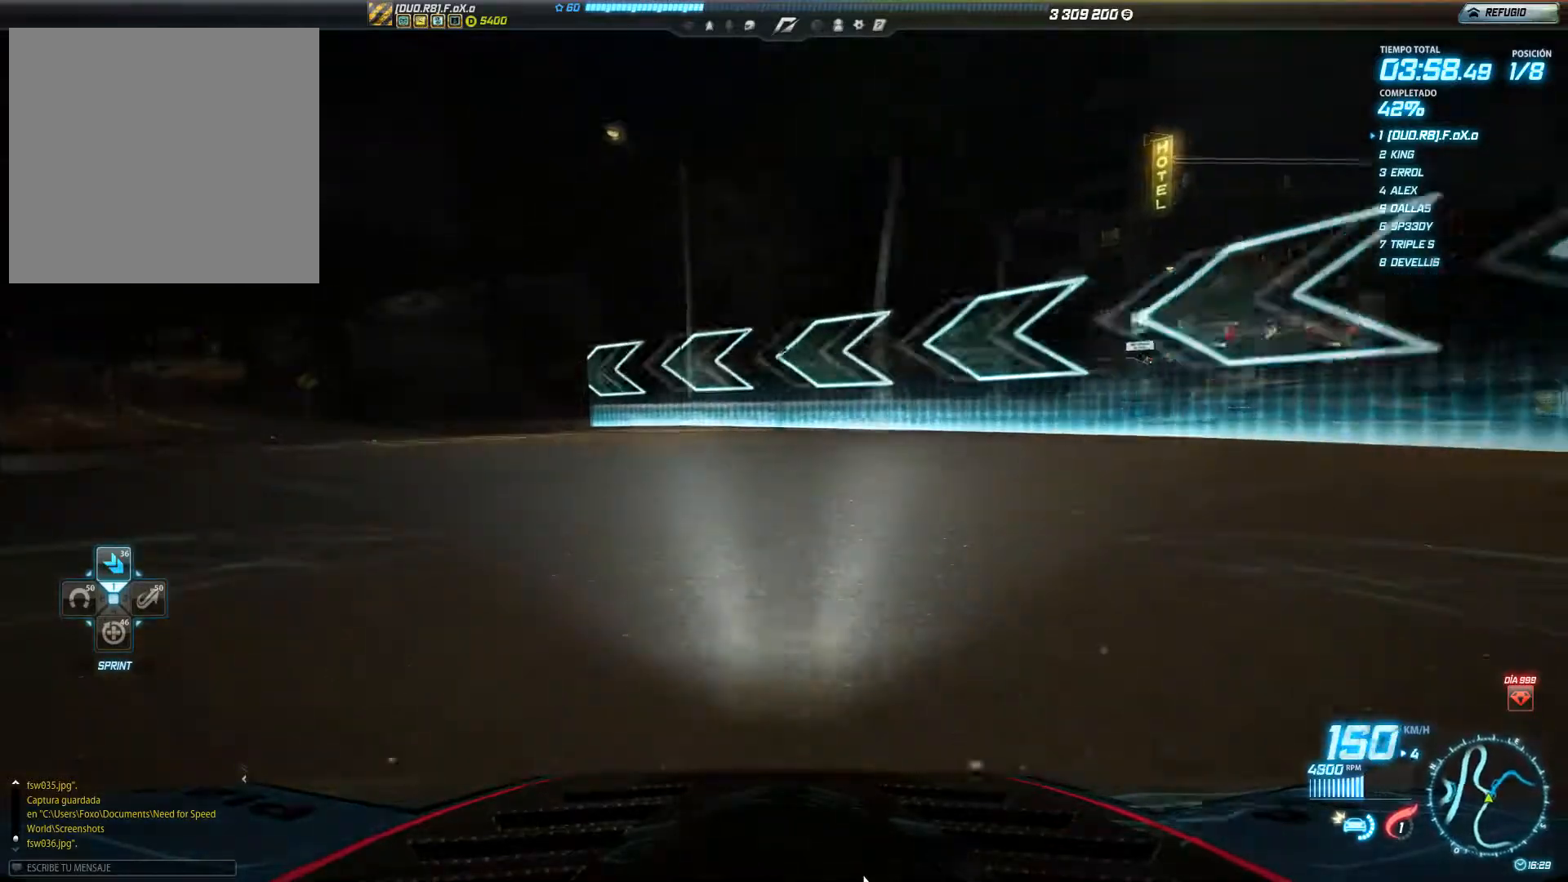
{"buttons": ["R2"], "left_stick": "left", "events": [[50, "L2", "up"], [83, "R2", "down"]]}
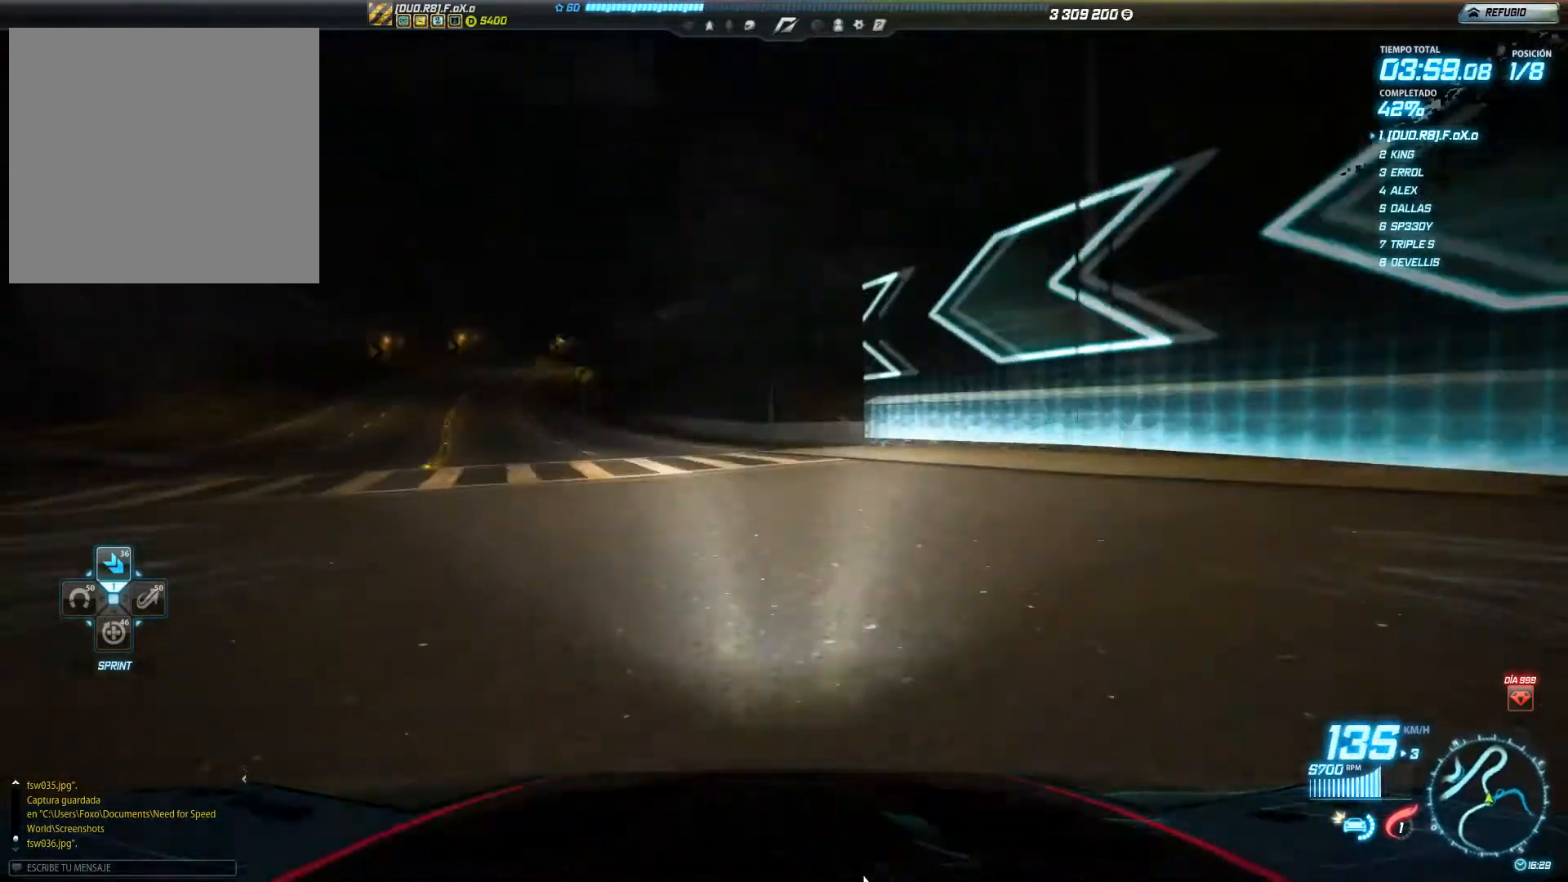
{"buttons": ["R2"], "left_stick": "left", "events": []}
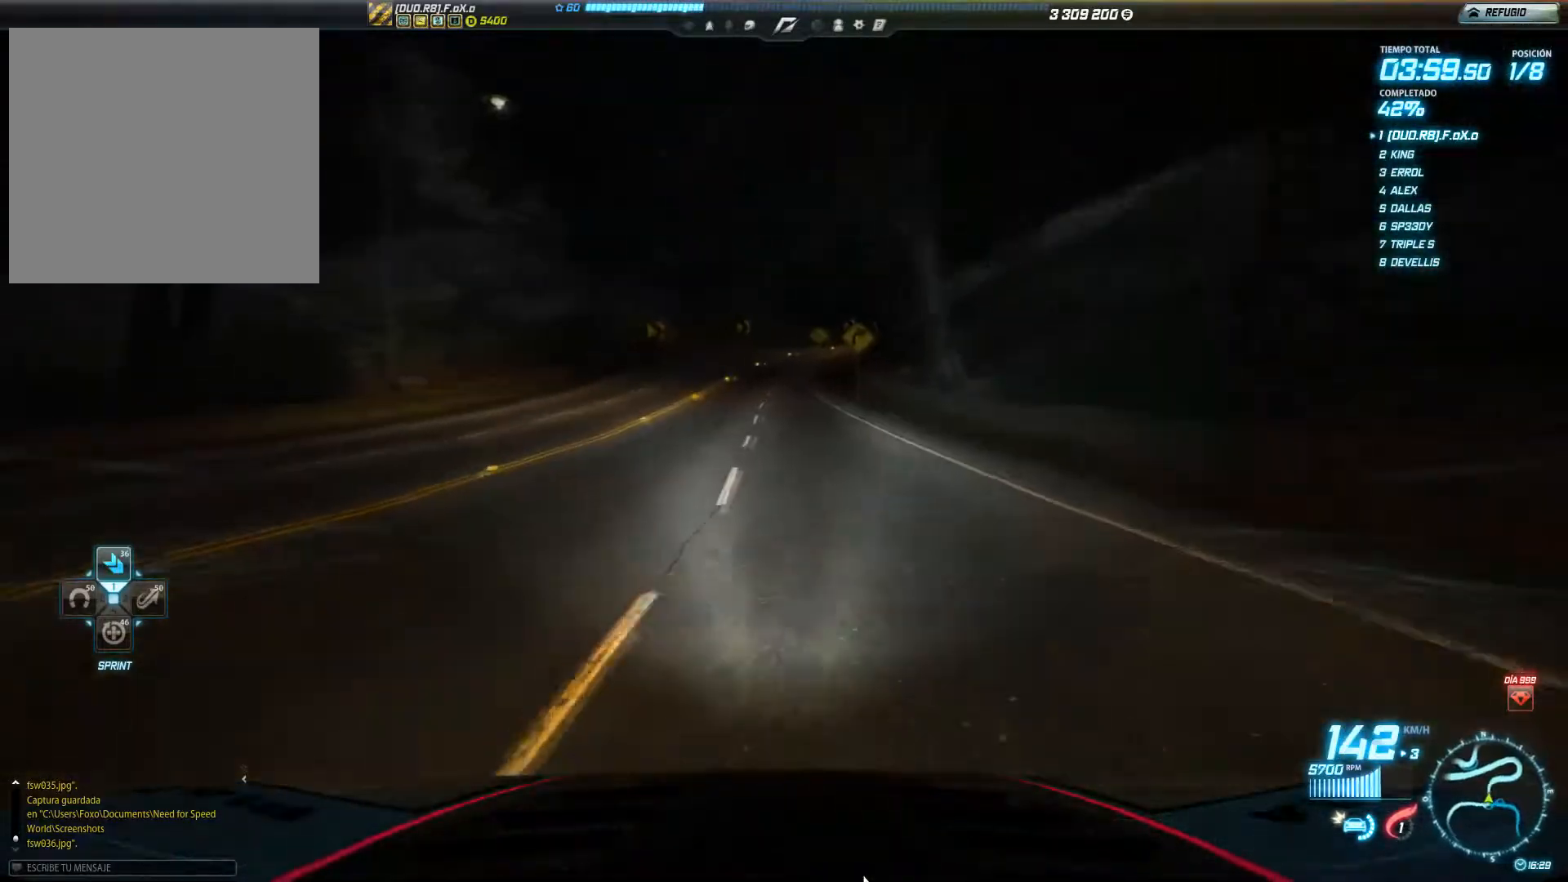
{"buttons": ["R2"], "left_stick": "right", "events": [[133, "left_stick", "center"], [333, "left_stick", "right"]]}
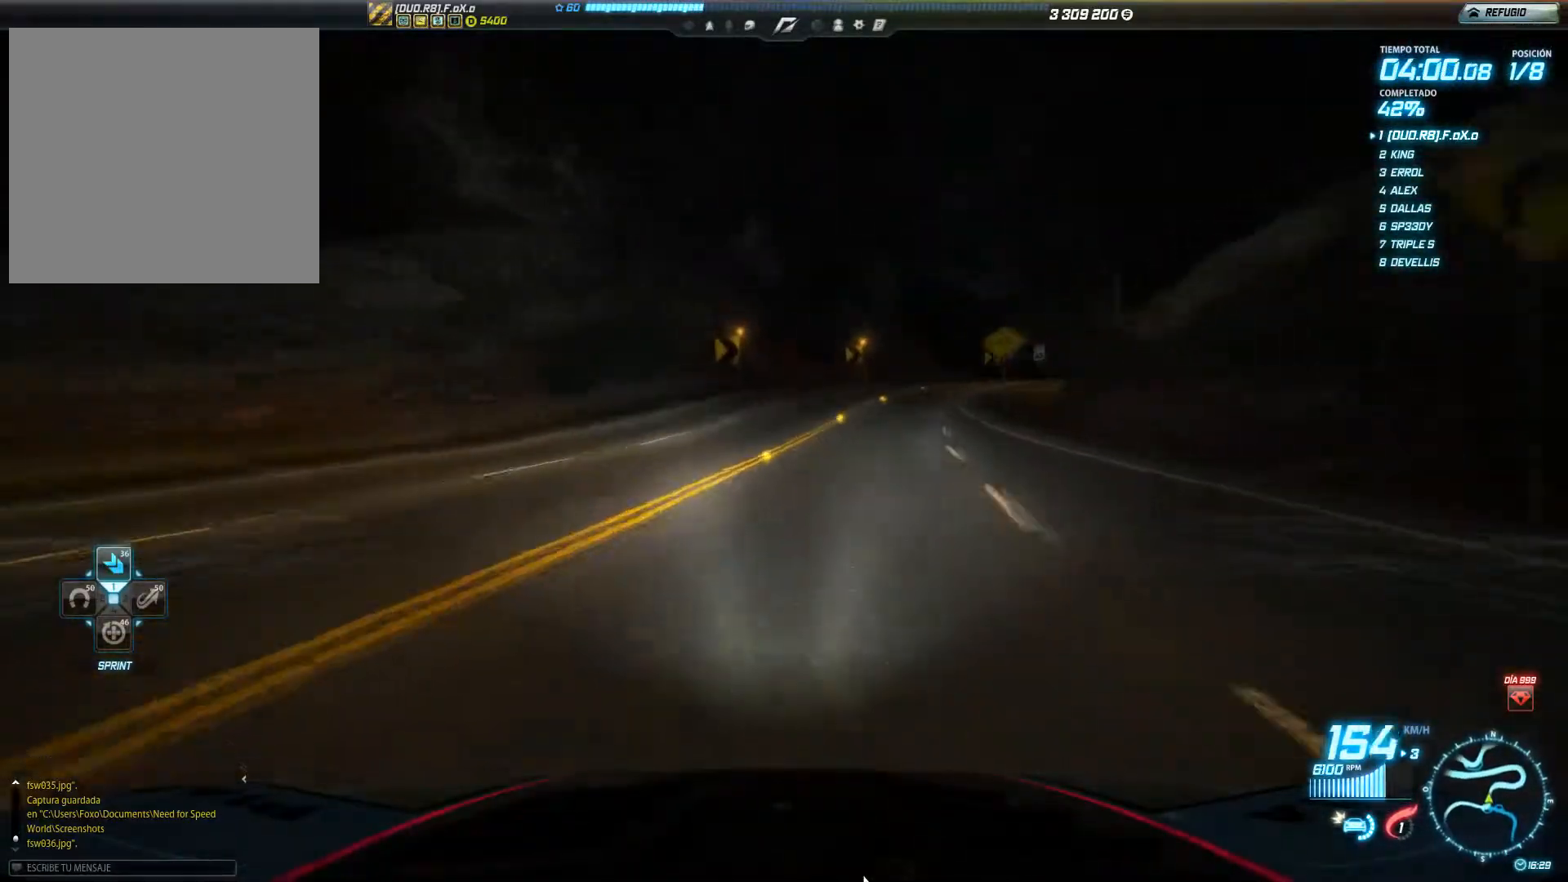
{"buttons": ["R2"], "left_stick": "right", "events": []}
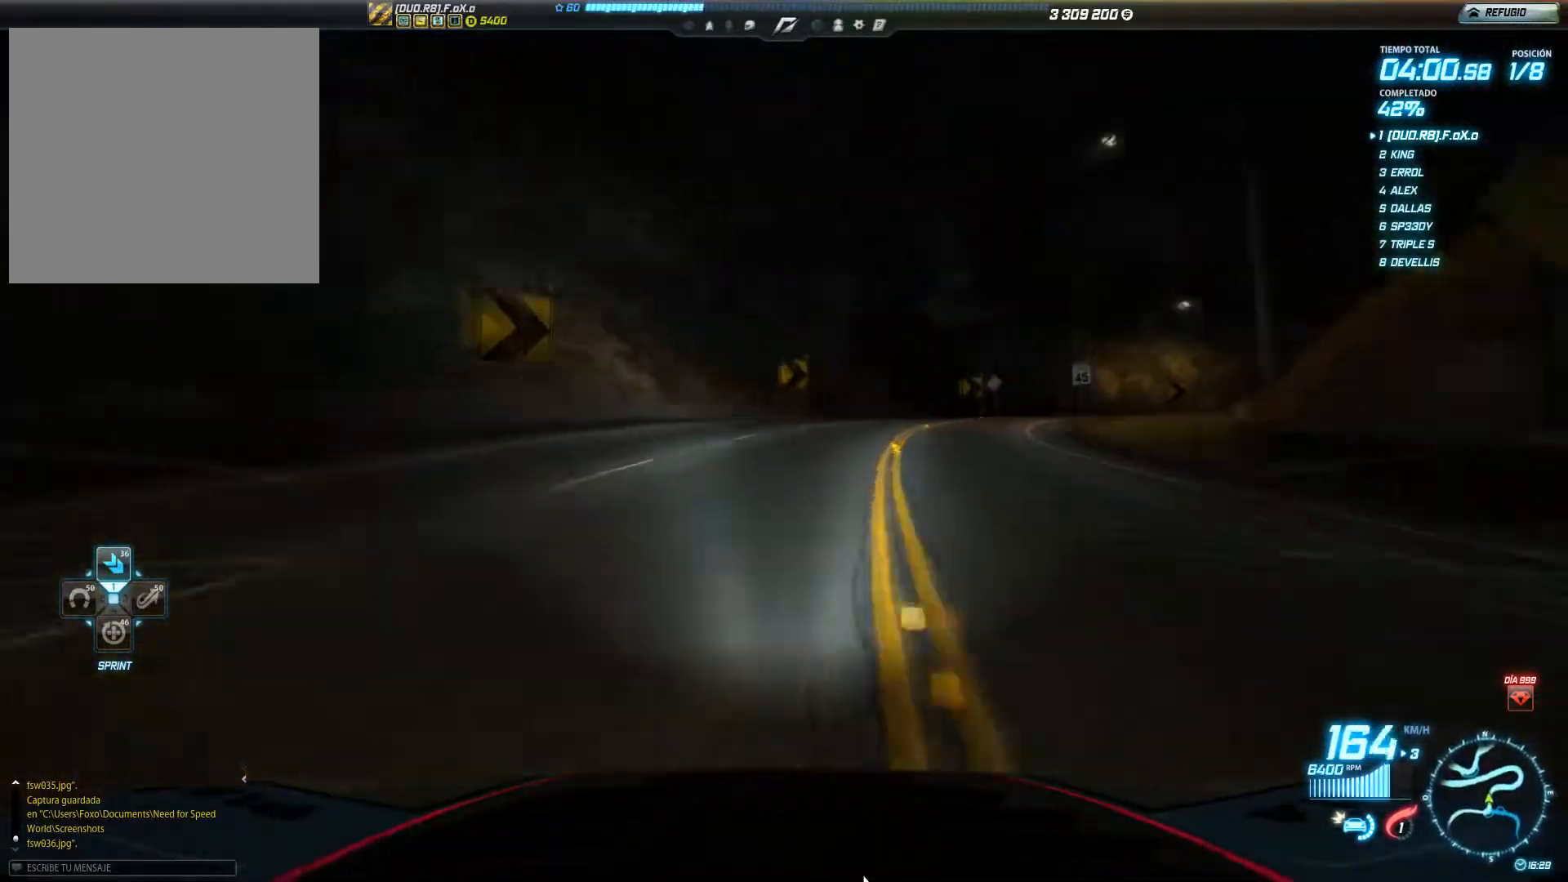
{"buttons": ["R2"], "left_stick": "right", "events": []}
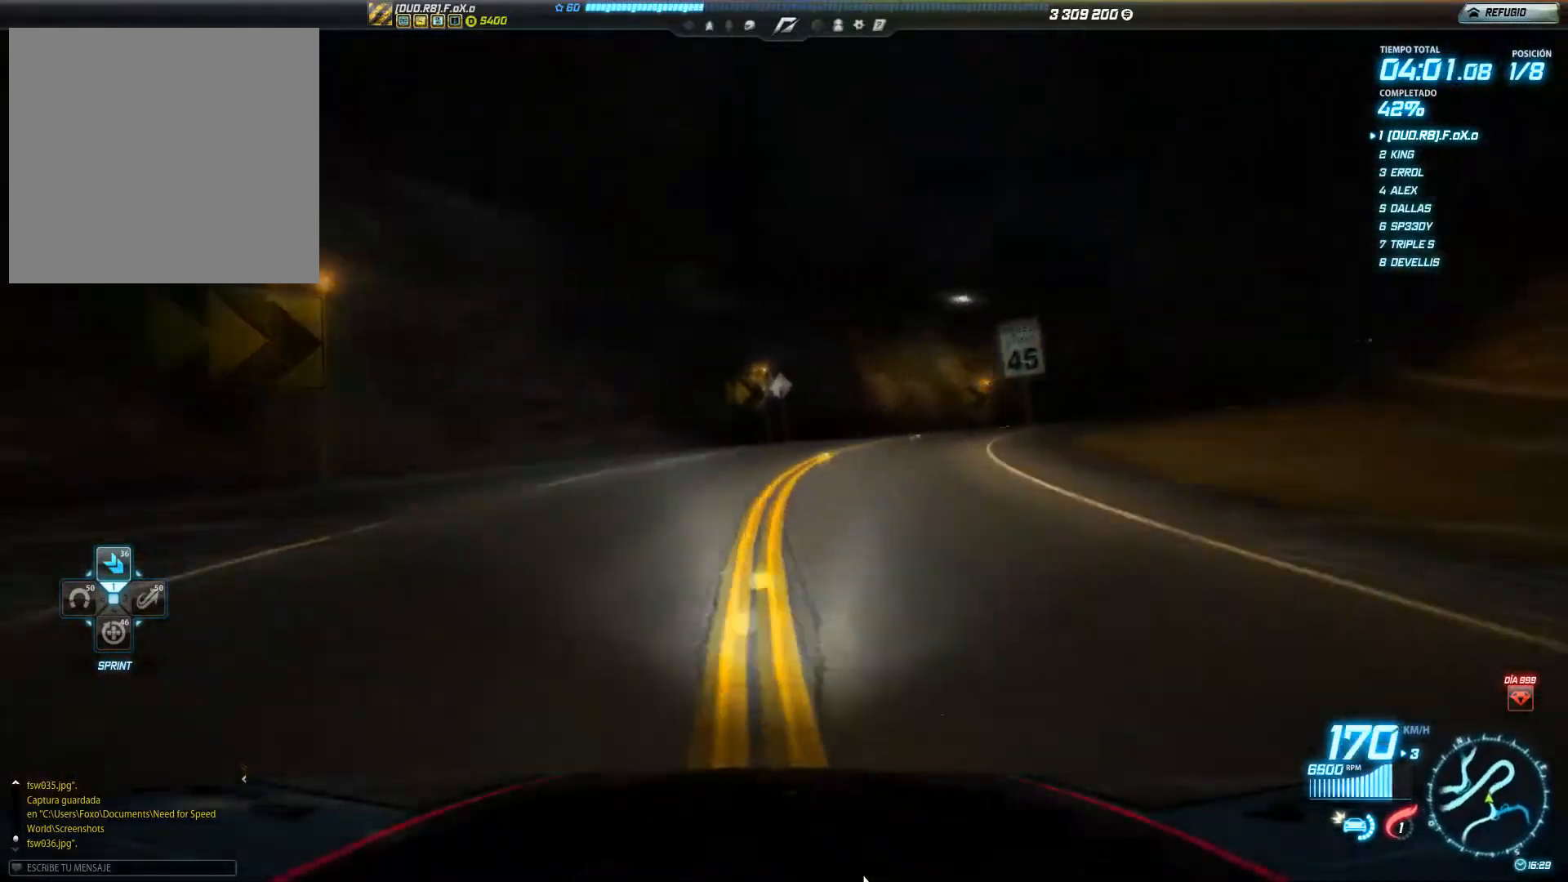
{"buttons": ["R2"], "left_stick": "right", "events": []}
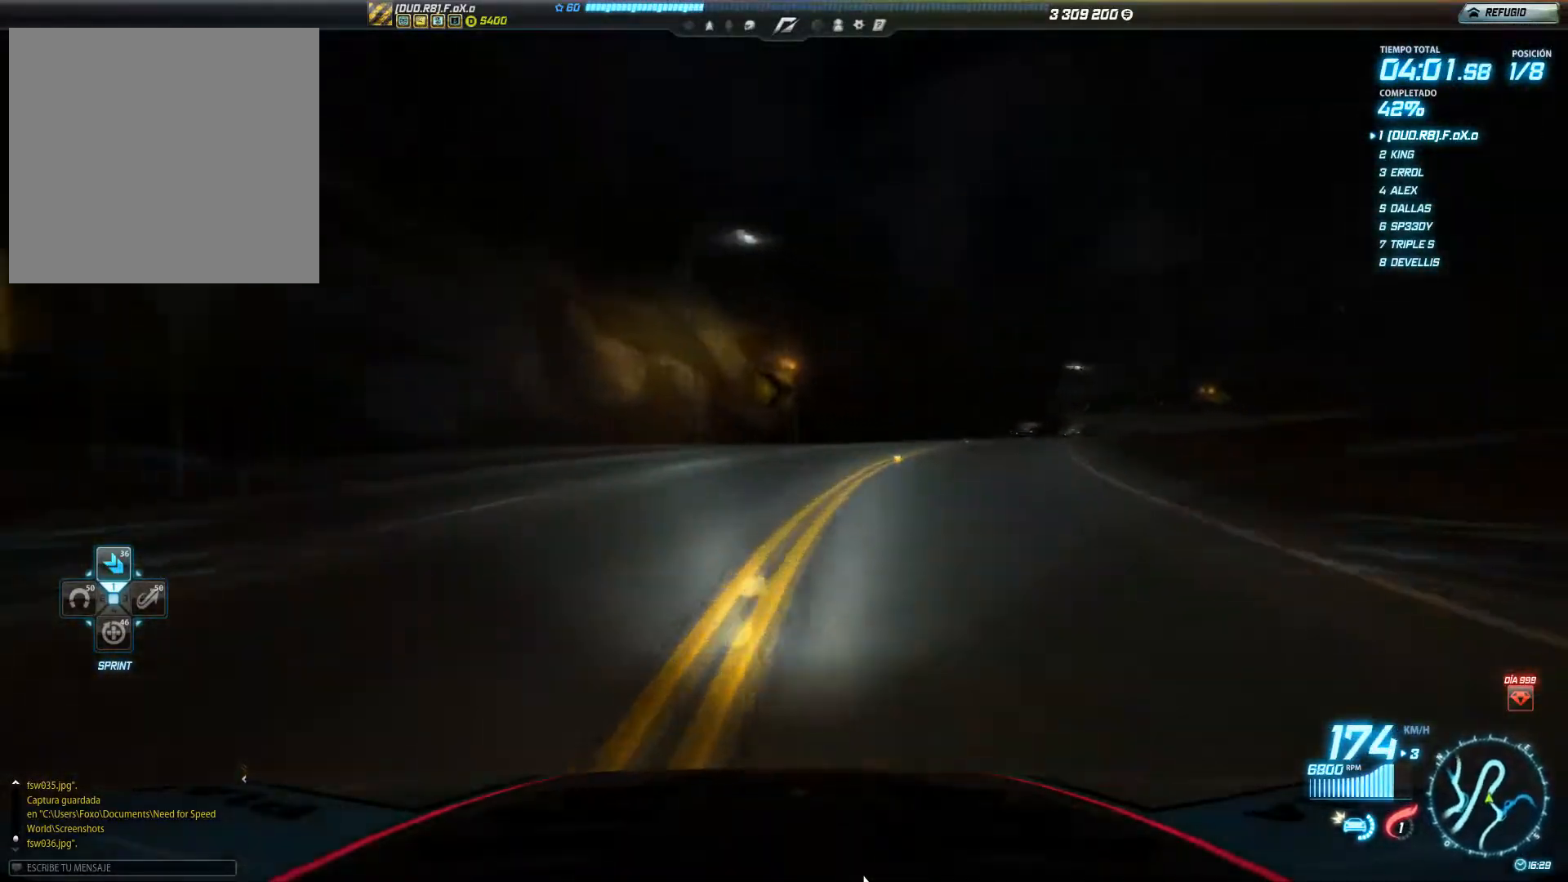
{"buttons": ["R2"], "left_stick": "right", "events": []}
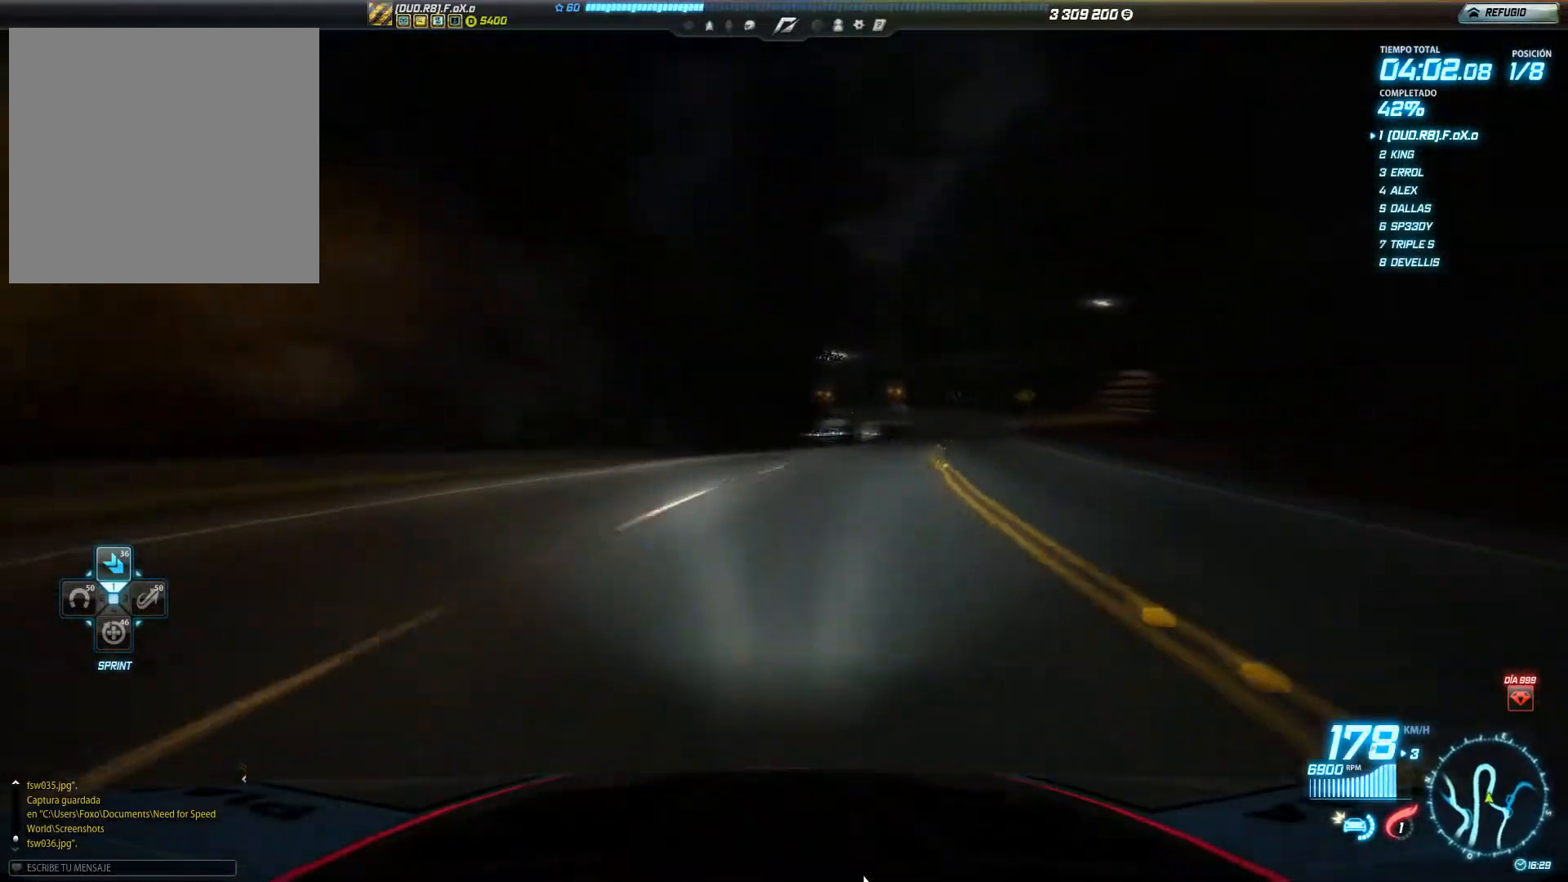
{"buttons": ["R2"], "left_stick": "right", "events": []}
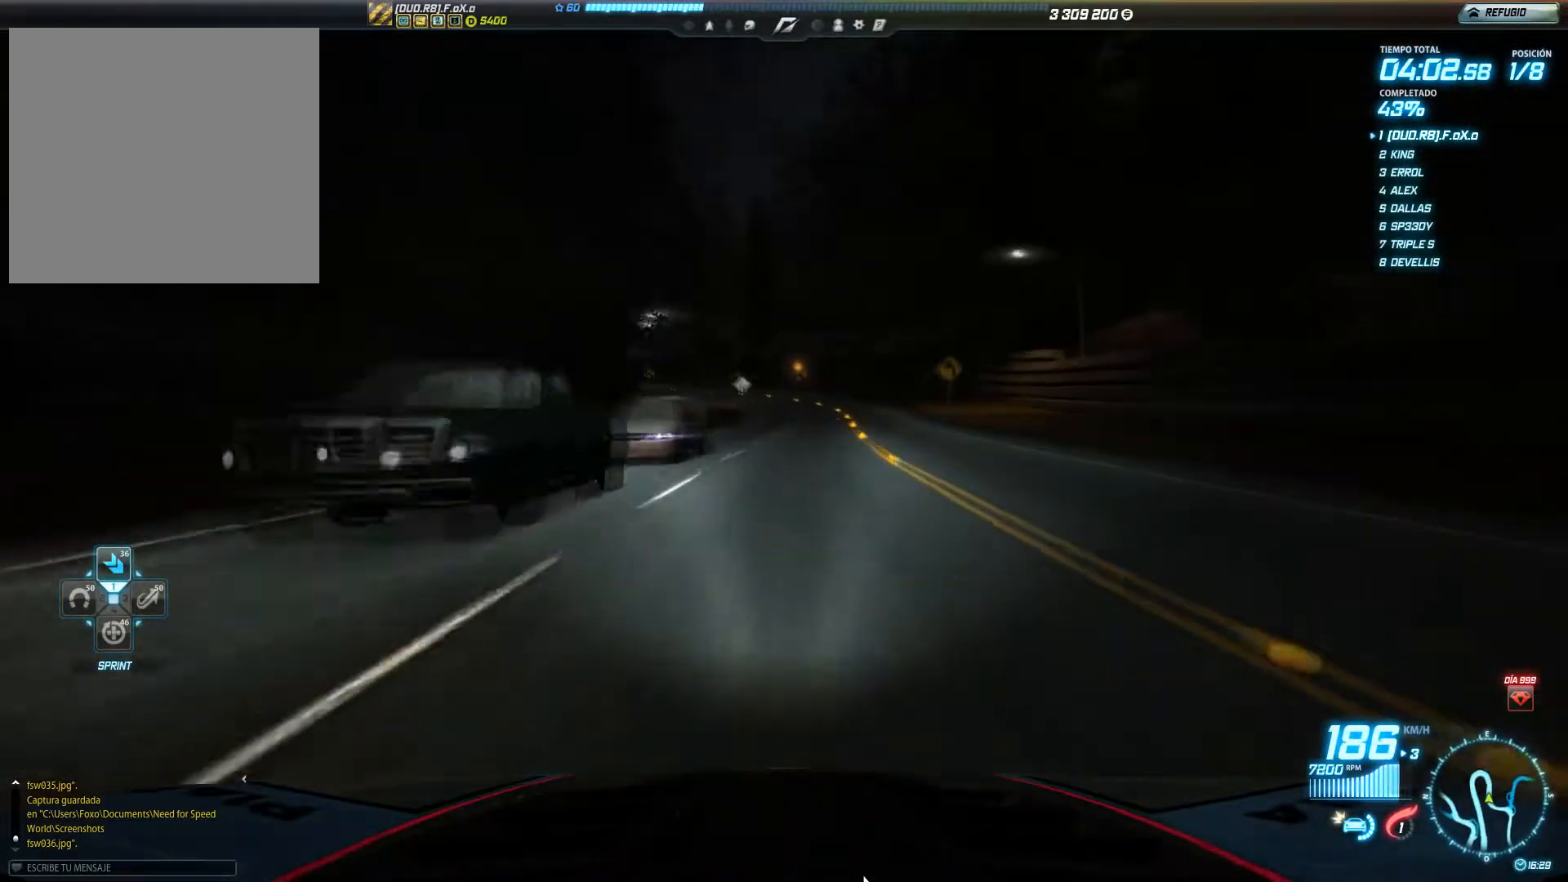
{"buttons": ["R2"], "left_stick": "right", "events": []}
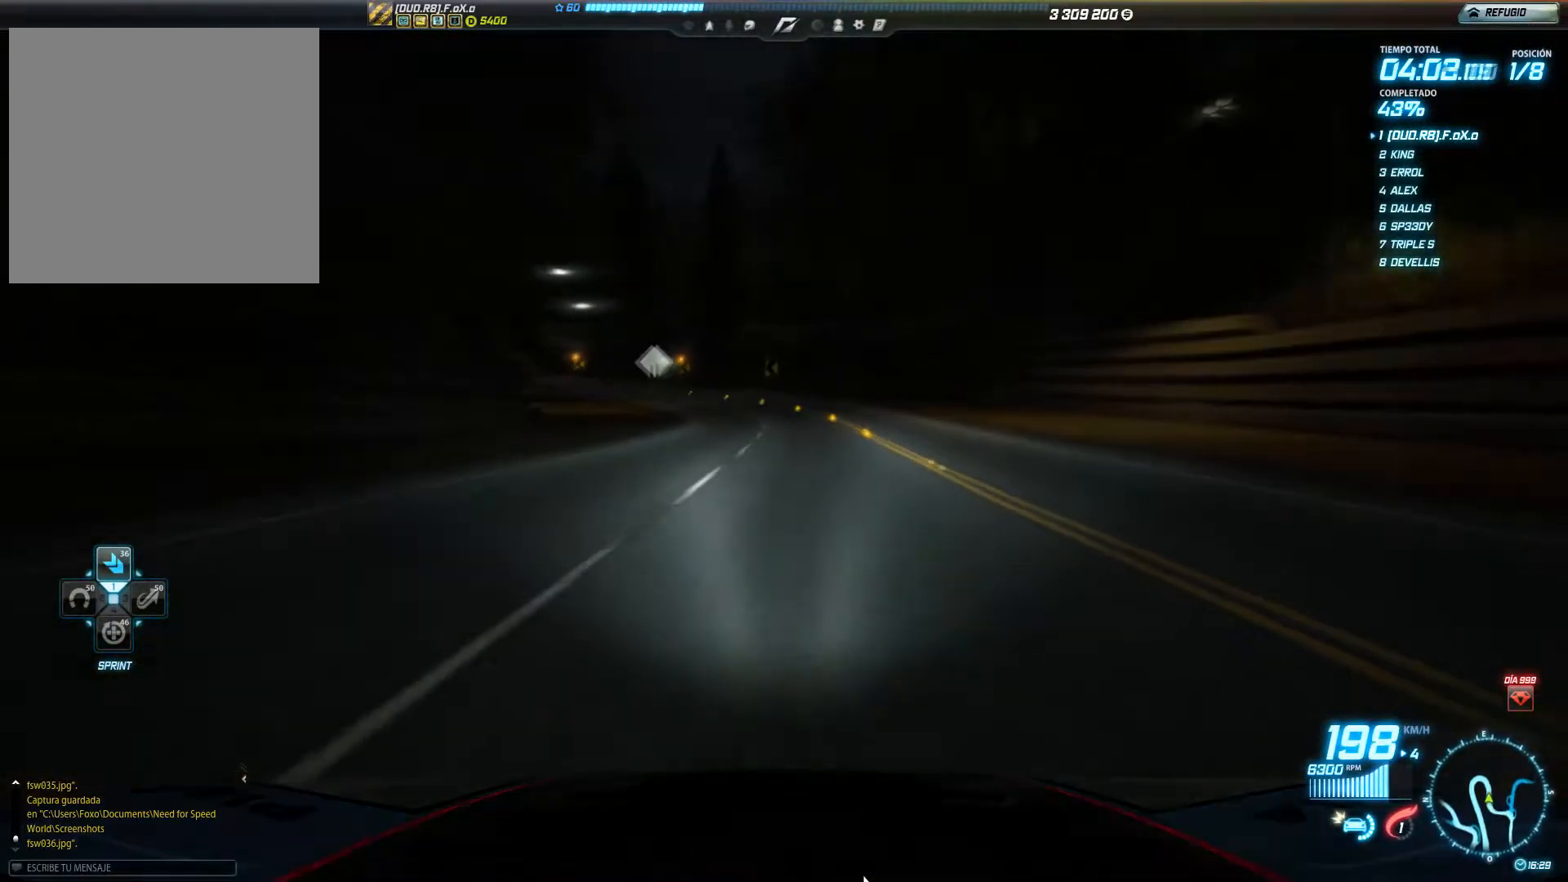
{"buttons": ["R2"], "left_stick": "left", "events": [[67, "left_stick", "center"], [200, "left_stick", "left"]]}
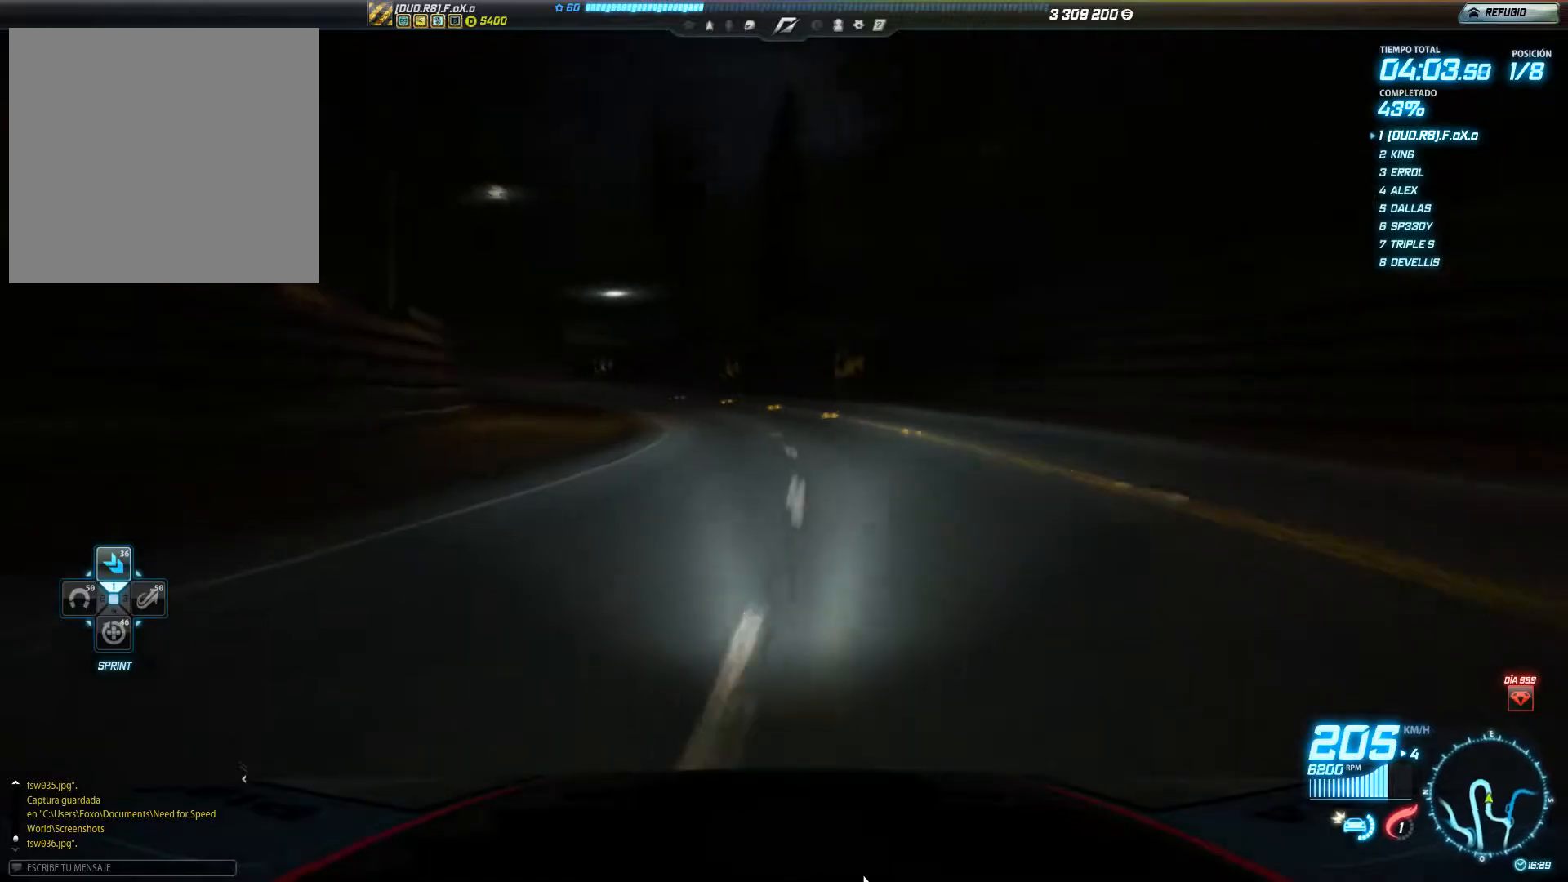
{"buttons": ["R2"], "left_stick": "left", "events": []}
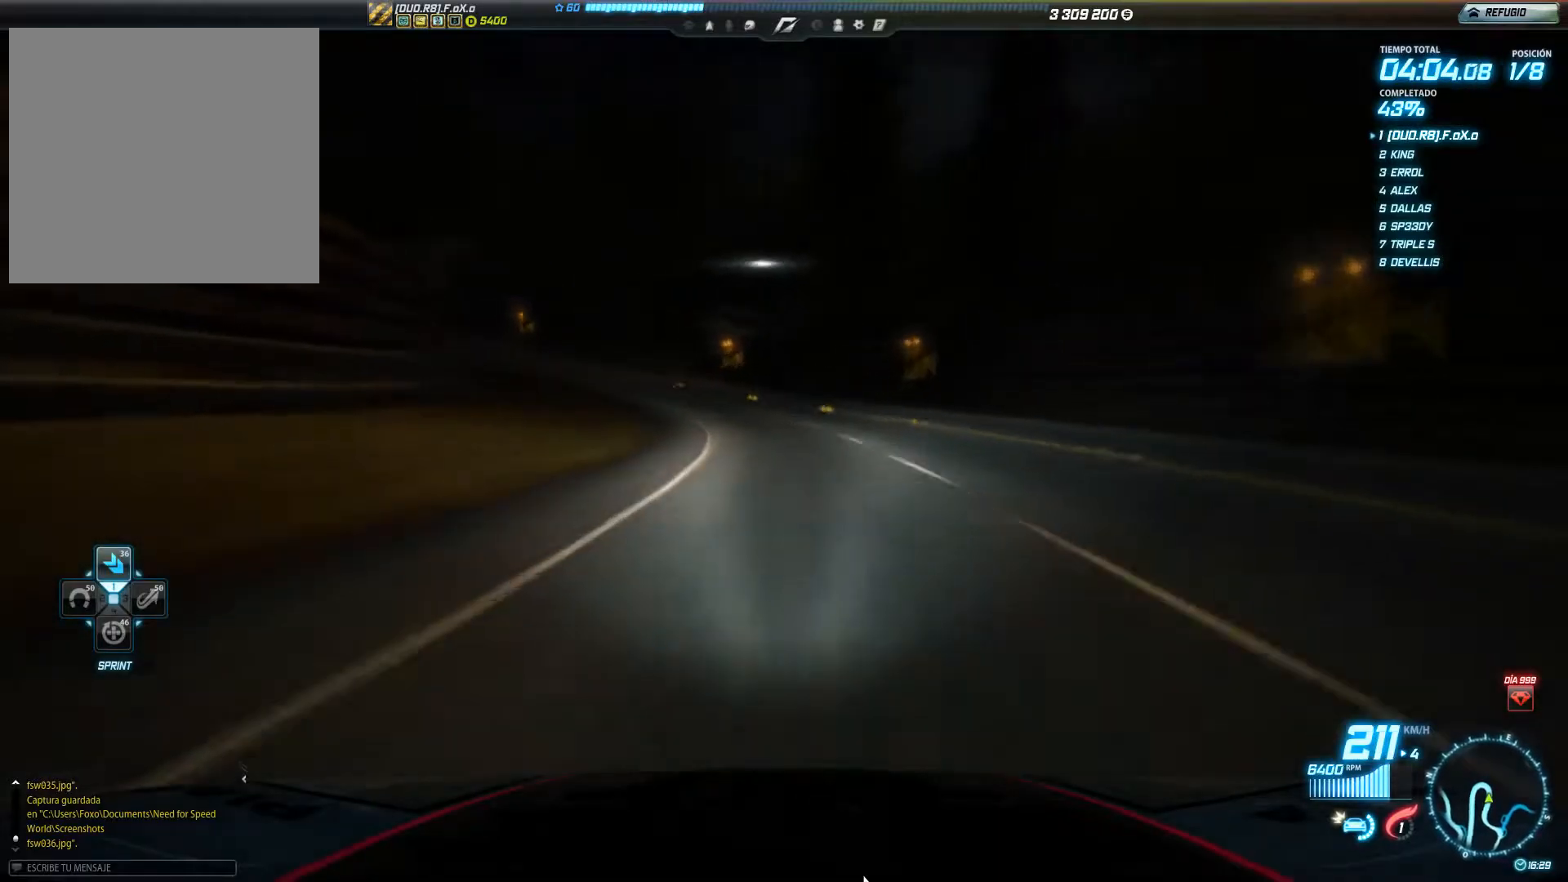
{"buttons": ["R2"], "left_stick": "left", "events": []}
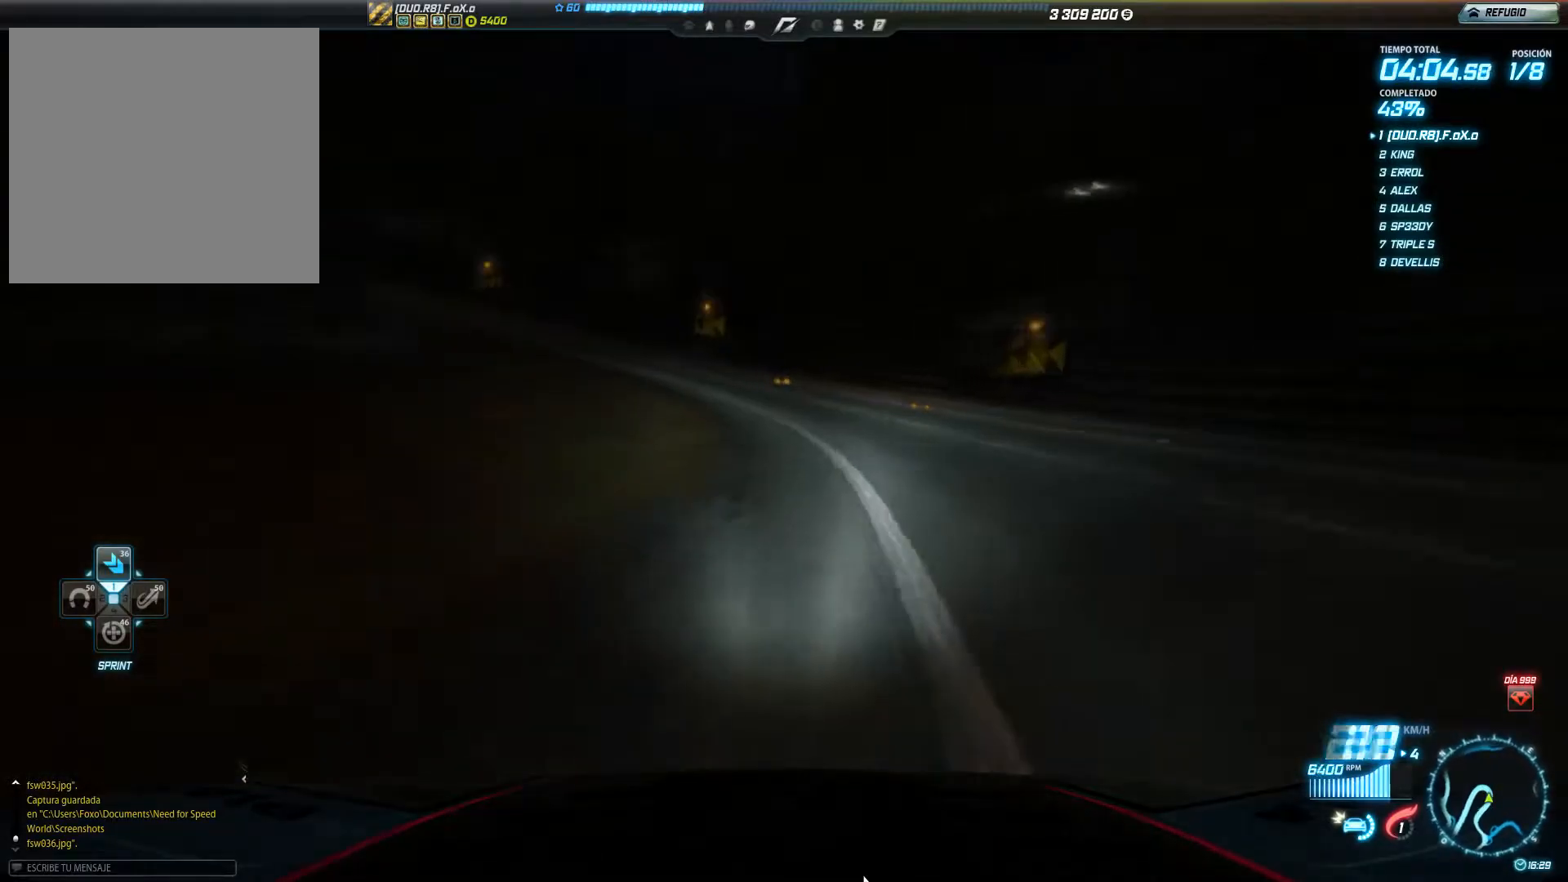
{"buttons": ["R2"], "left_stick": "left", "events": []}
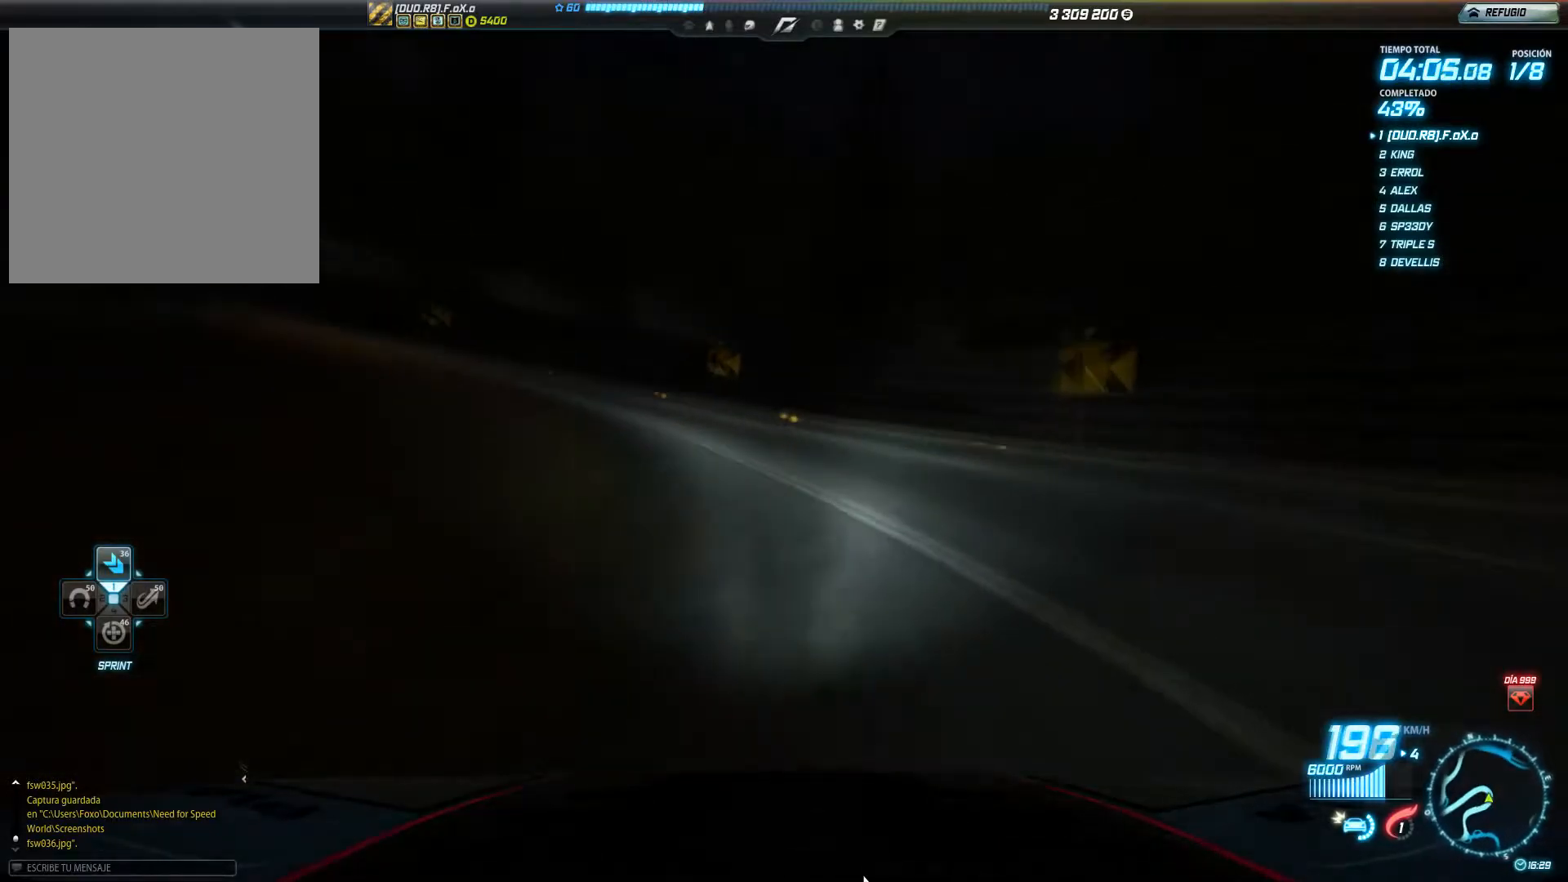
{"buttons": [], "left_stick": "left"}
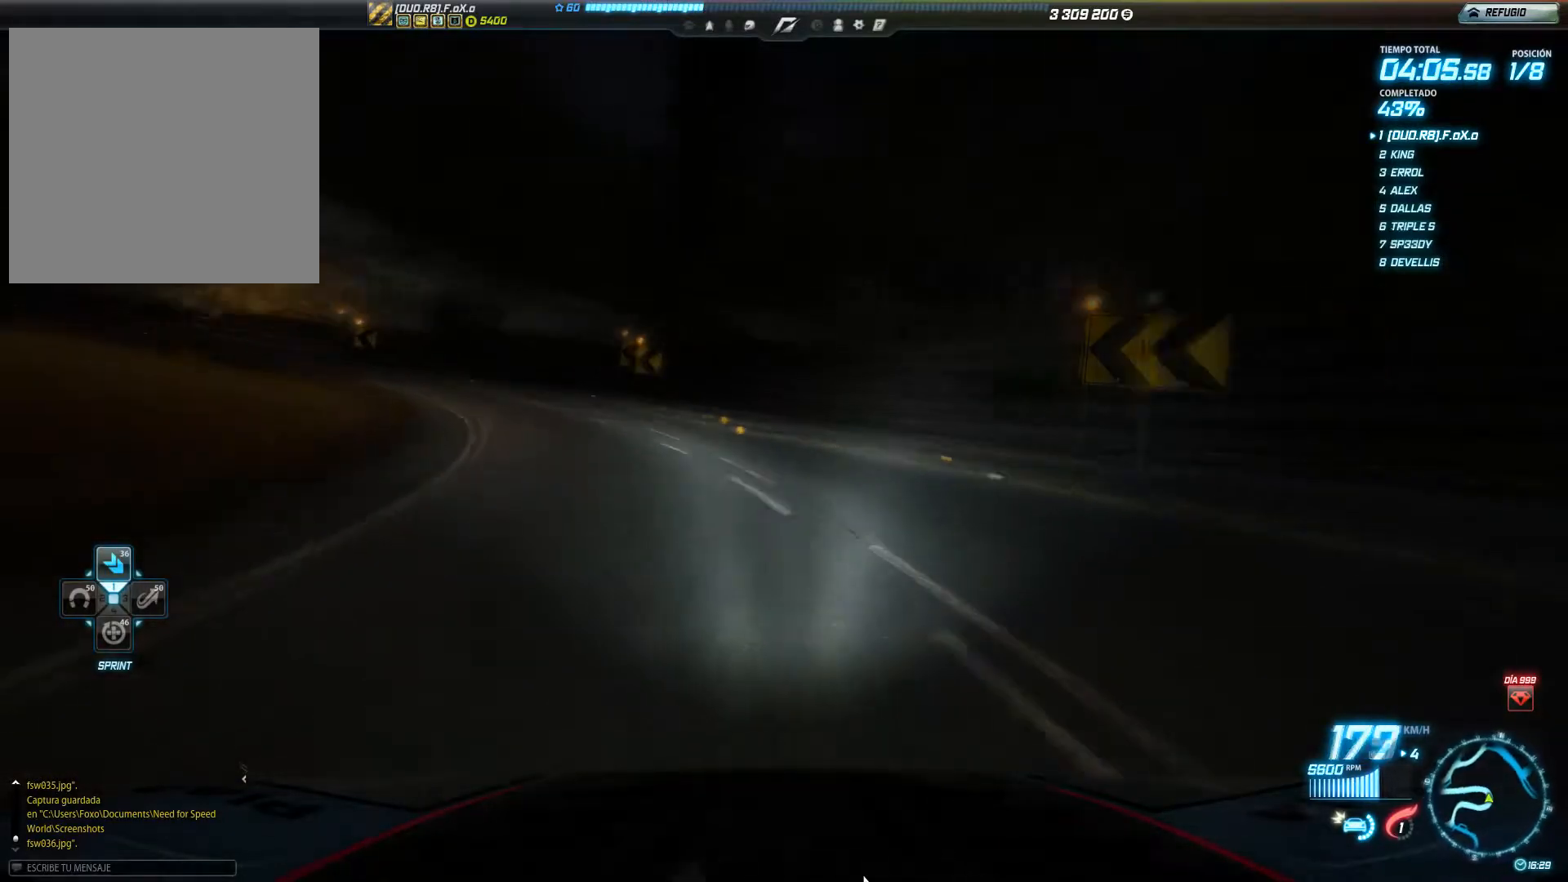
{"buttons": ["R2"], "left_stick": "left", "events": [[66, "R2", "down"]]}
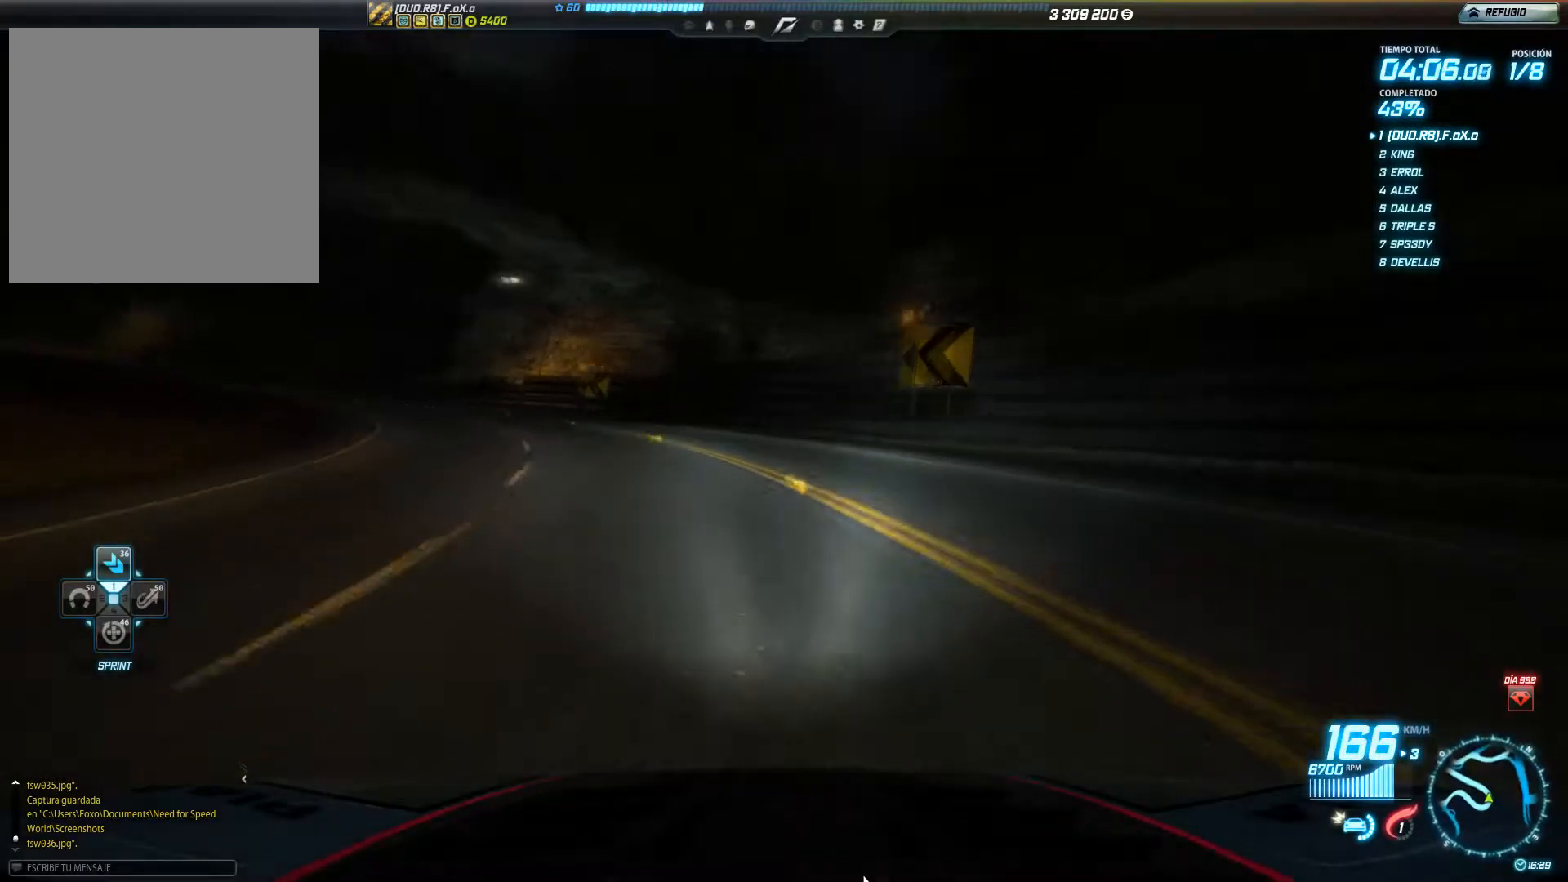
{"buttons": ["R2"], "left_stick": "left", "events": []}
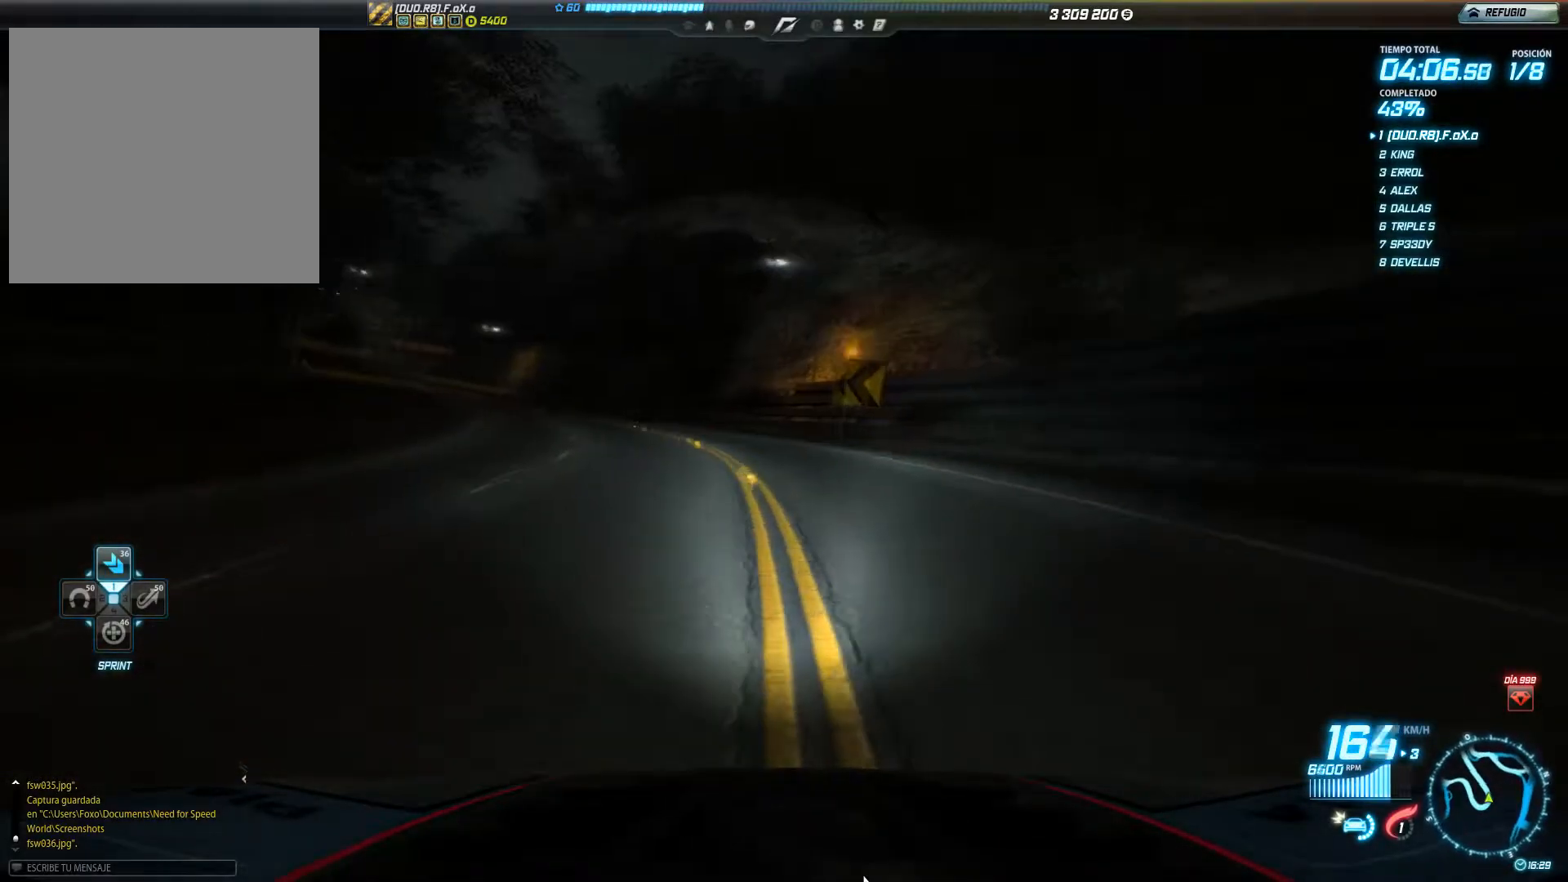
{"buttons": ["R2"], "left_stick": "left", "events": []}
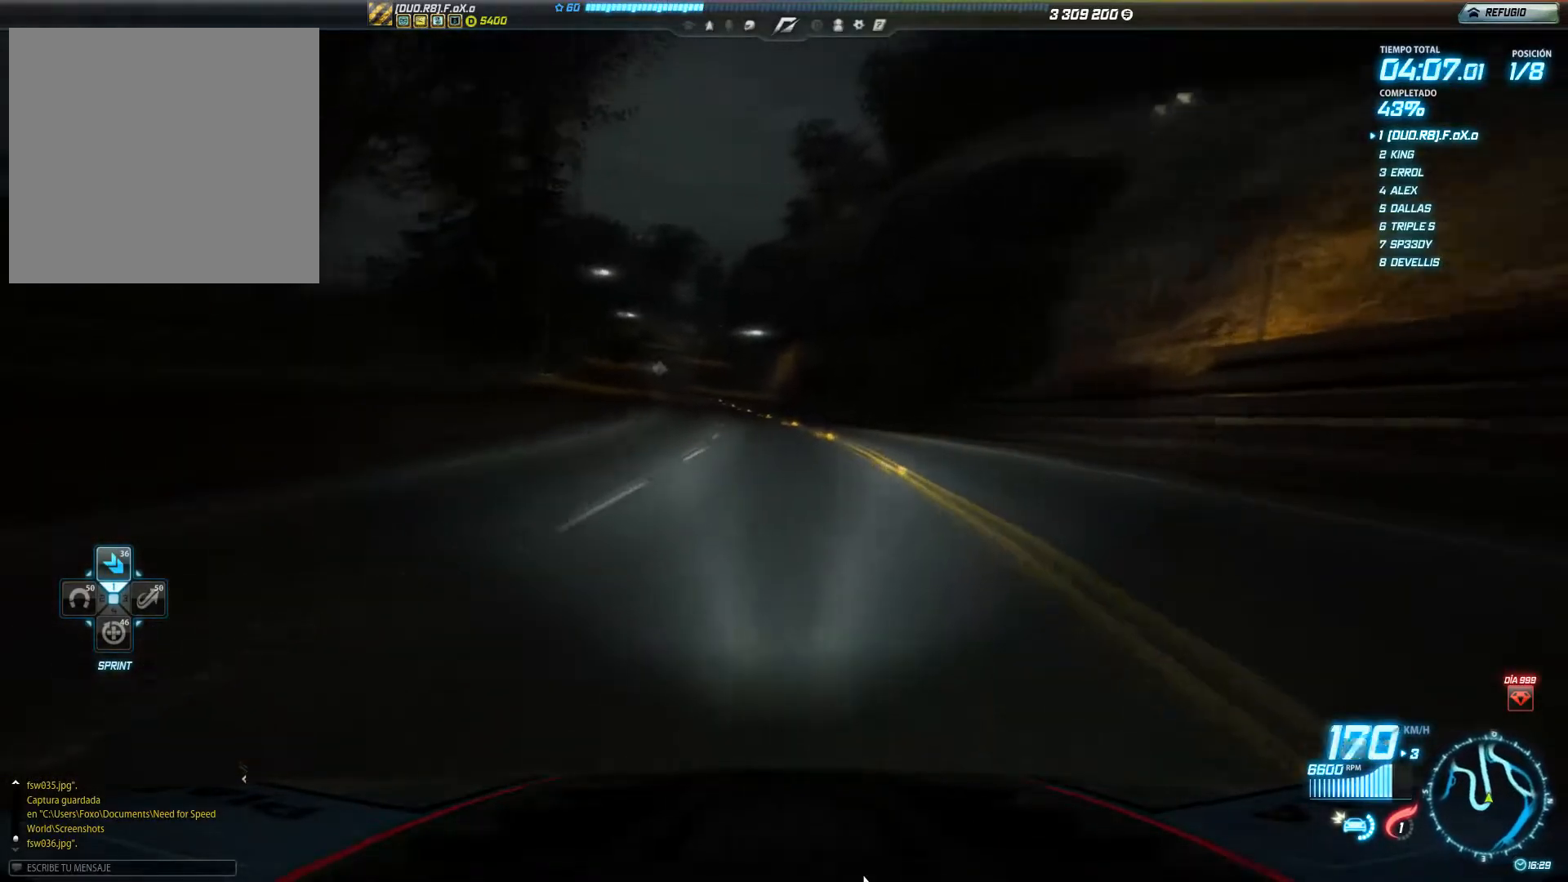
{"buttons": ["R2"], "left_stick": "center", "events": [[83, "left_stick", "center"]]}
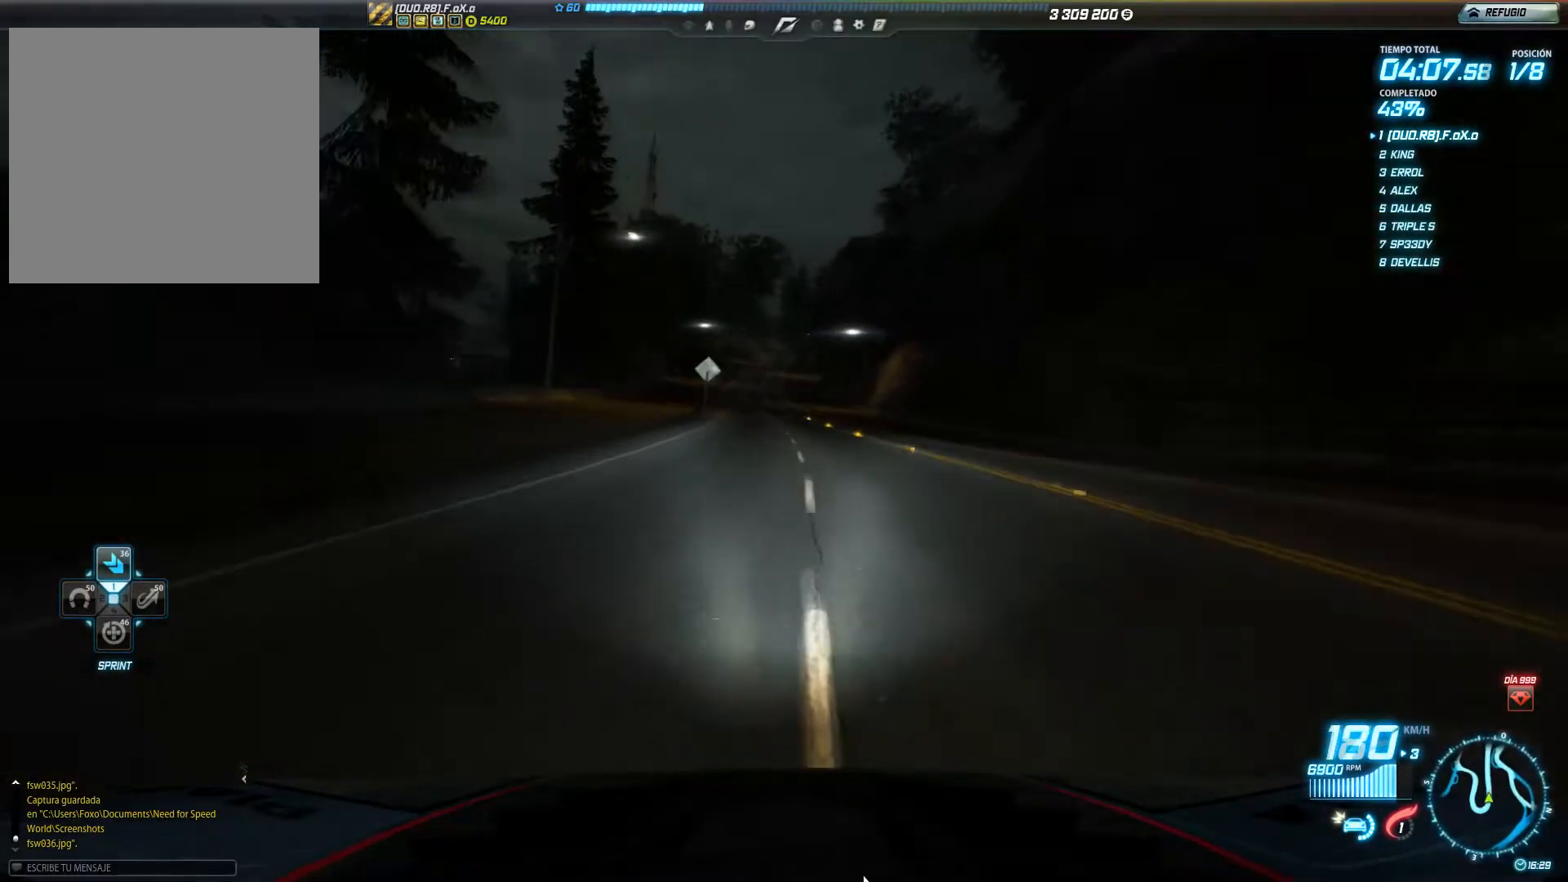
{"buttons": ["R2"], "left_stick": "left", "events": [[167, "left_stick", "left"]]}
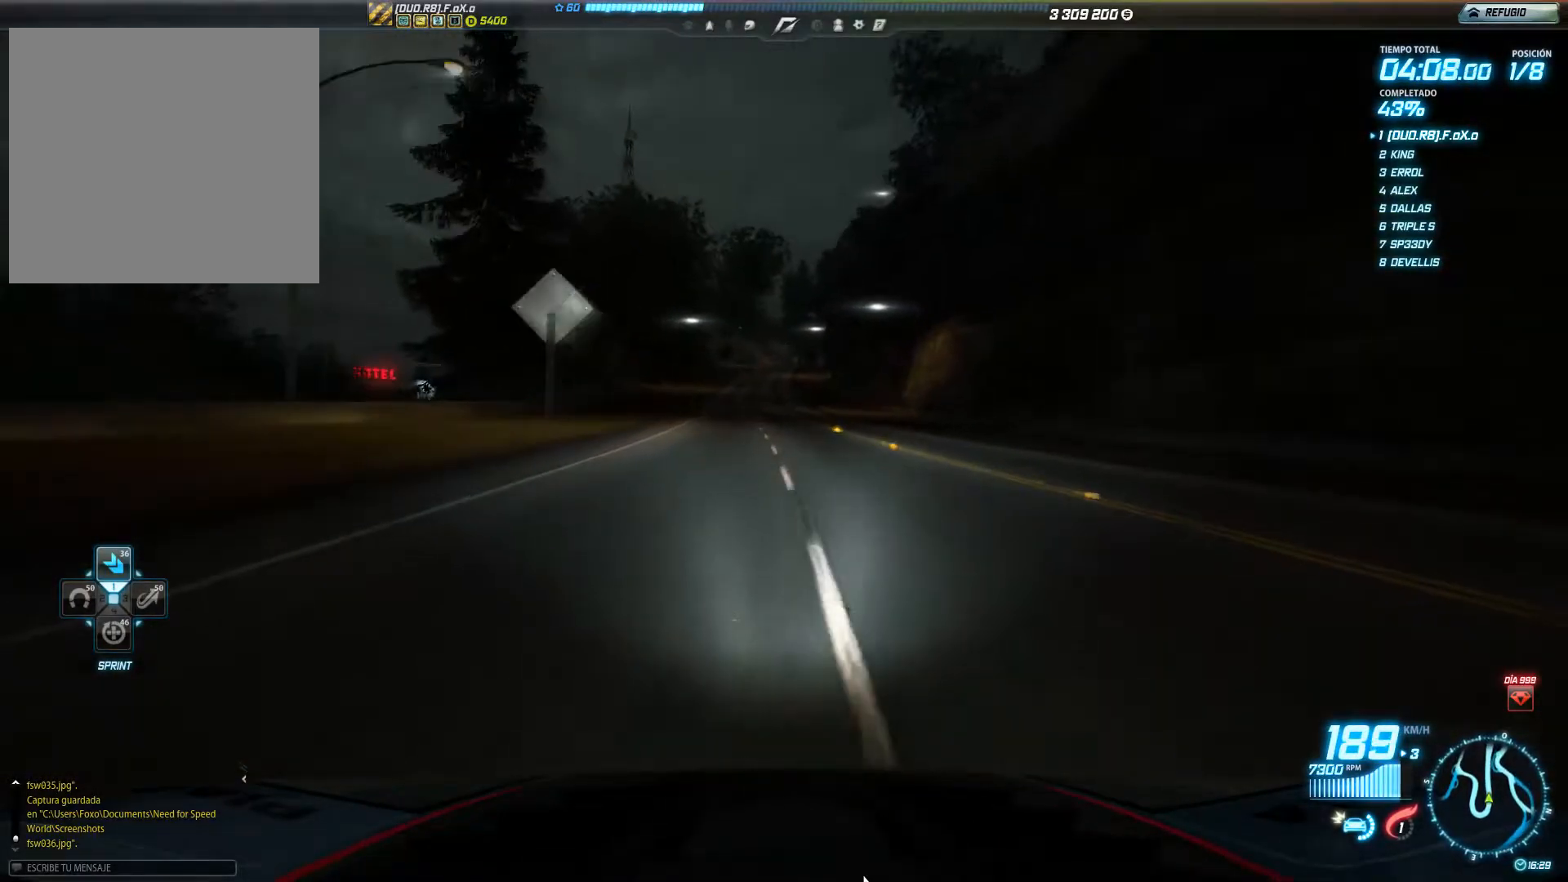
{"buttons": ["R2"], "left_stick": "center", "events": [[216, "left_stick", "center"]]}
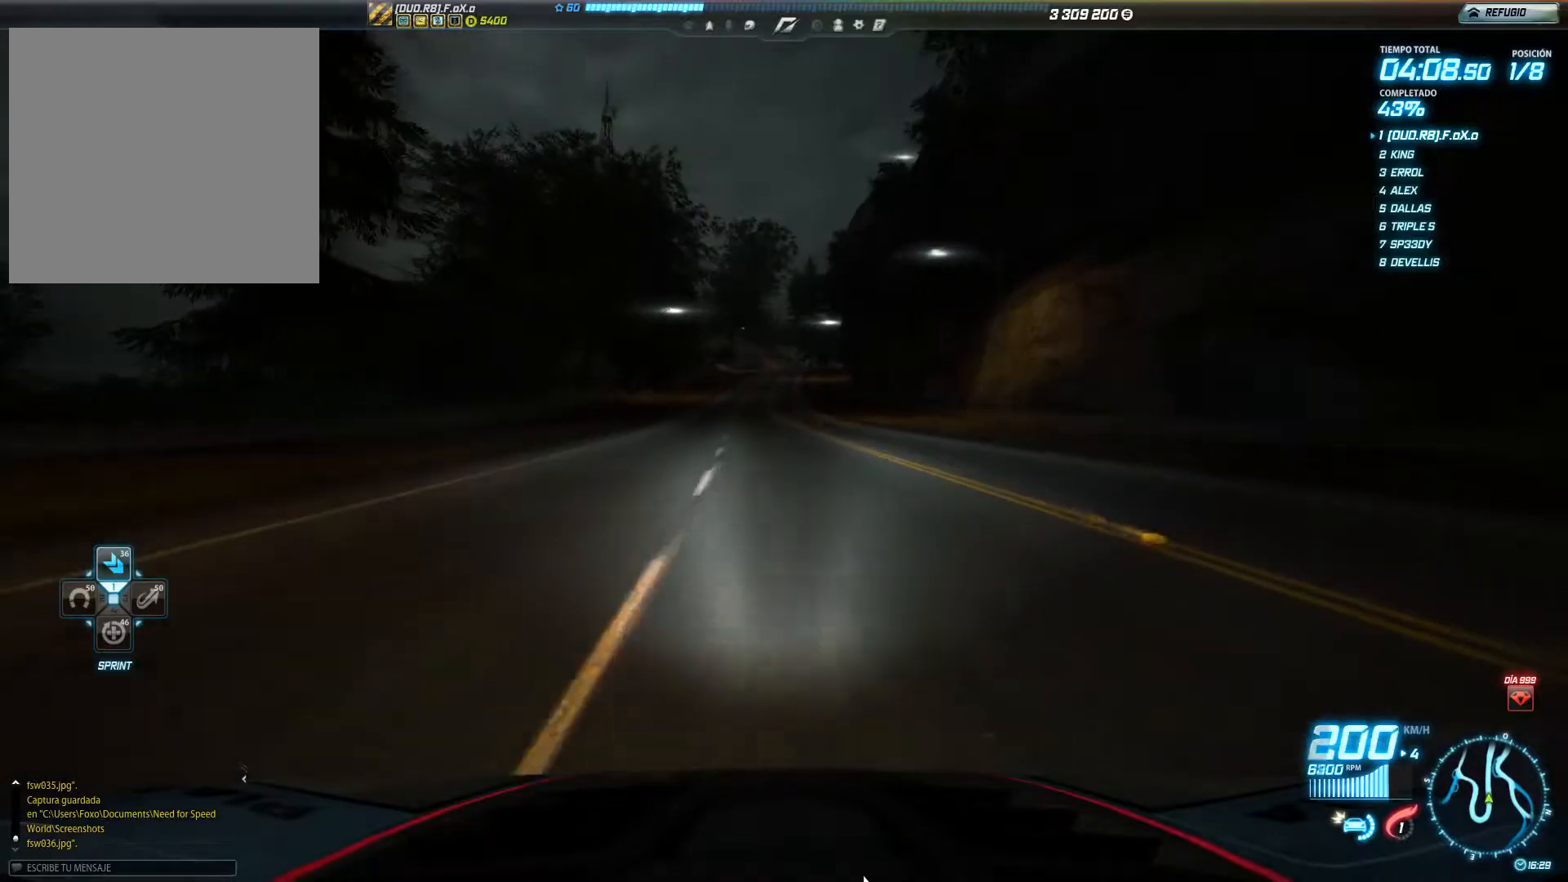
{"buttons": ["R2"], "left_stick": "center", "events": []}
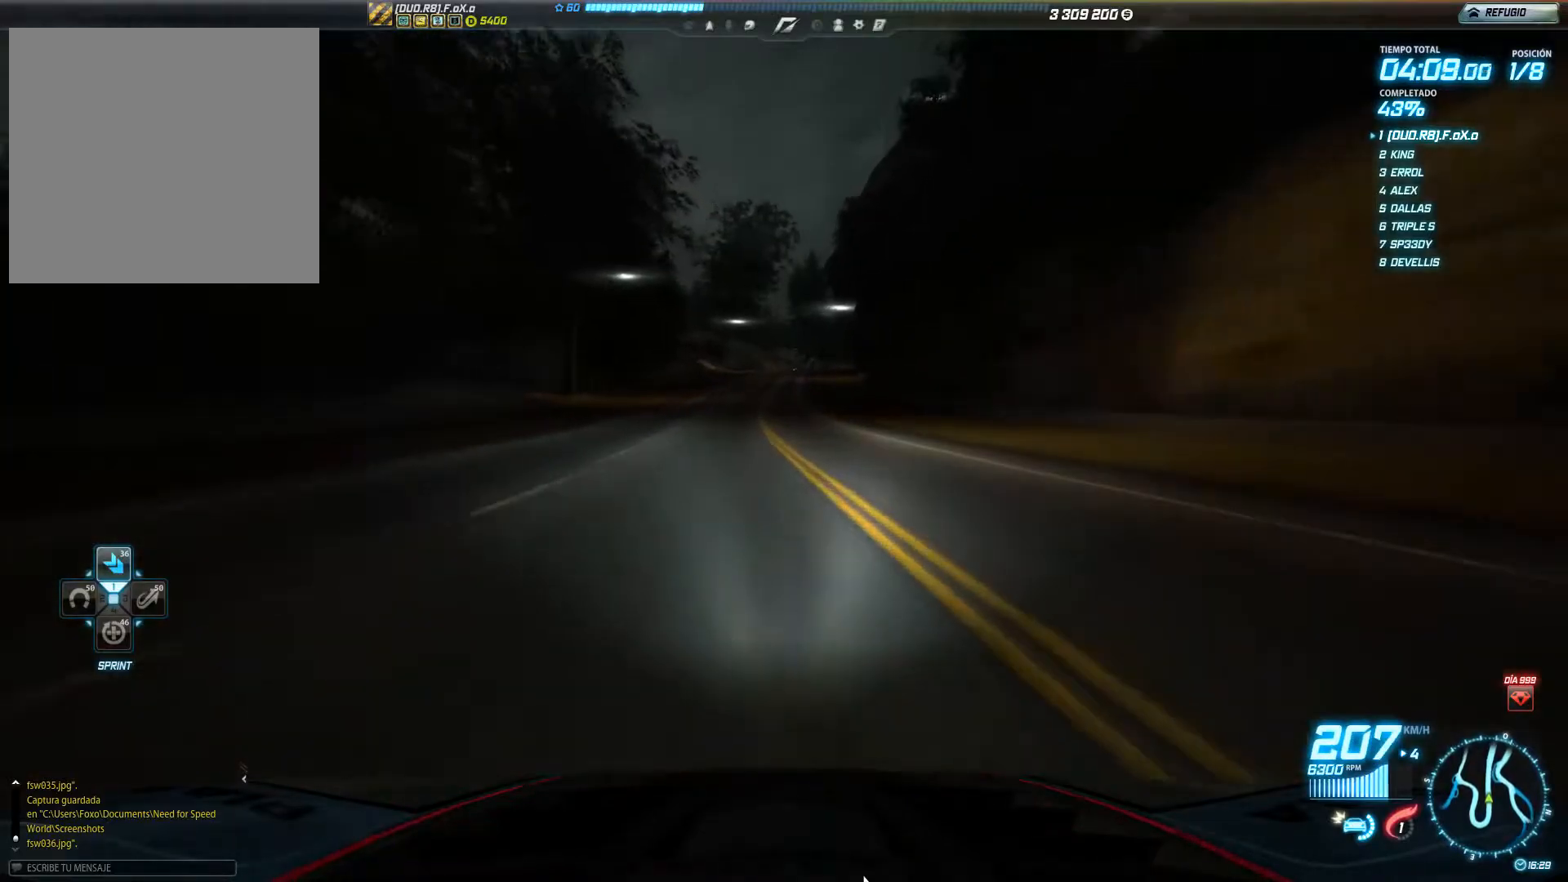
{"buttons": ["R2"], "left_stick": "center", "events": []}